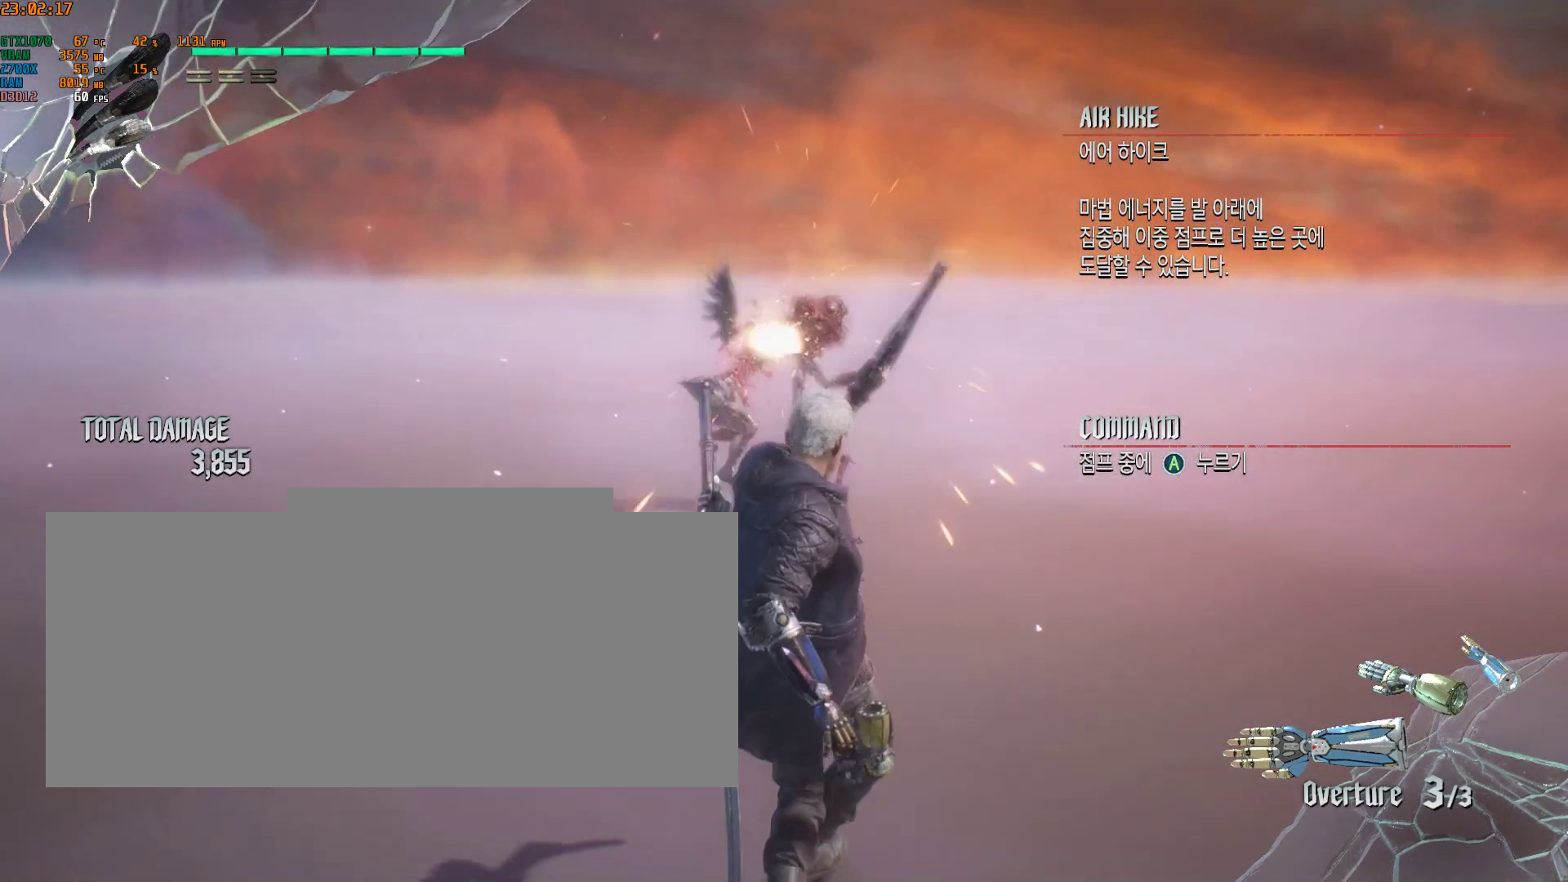
Gameplay with a controller (Xbox layout); each line is a JSON object with the inputs held at the frame after it. "events" lists button and stick changes between this image and that frame as [ms after this image, input, new state], when the widget could be followed in between. Not read: DPAD_DOWN DPAD_LEFT DPAD_RIGHT DPAD_UP HOME L1 L2 L3 R1 R2 R3 TOUCHPAD other_buttons right_stick.
{"buttons": [], "left_stick": "up-right", "events": [[100, "left_stick", "down-right"], [450, "left_stick", "up-right"]]}
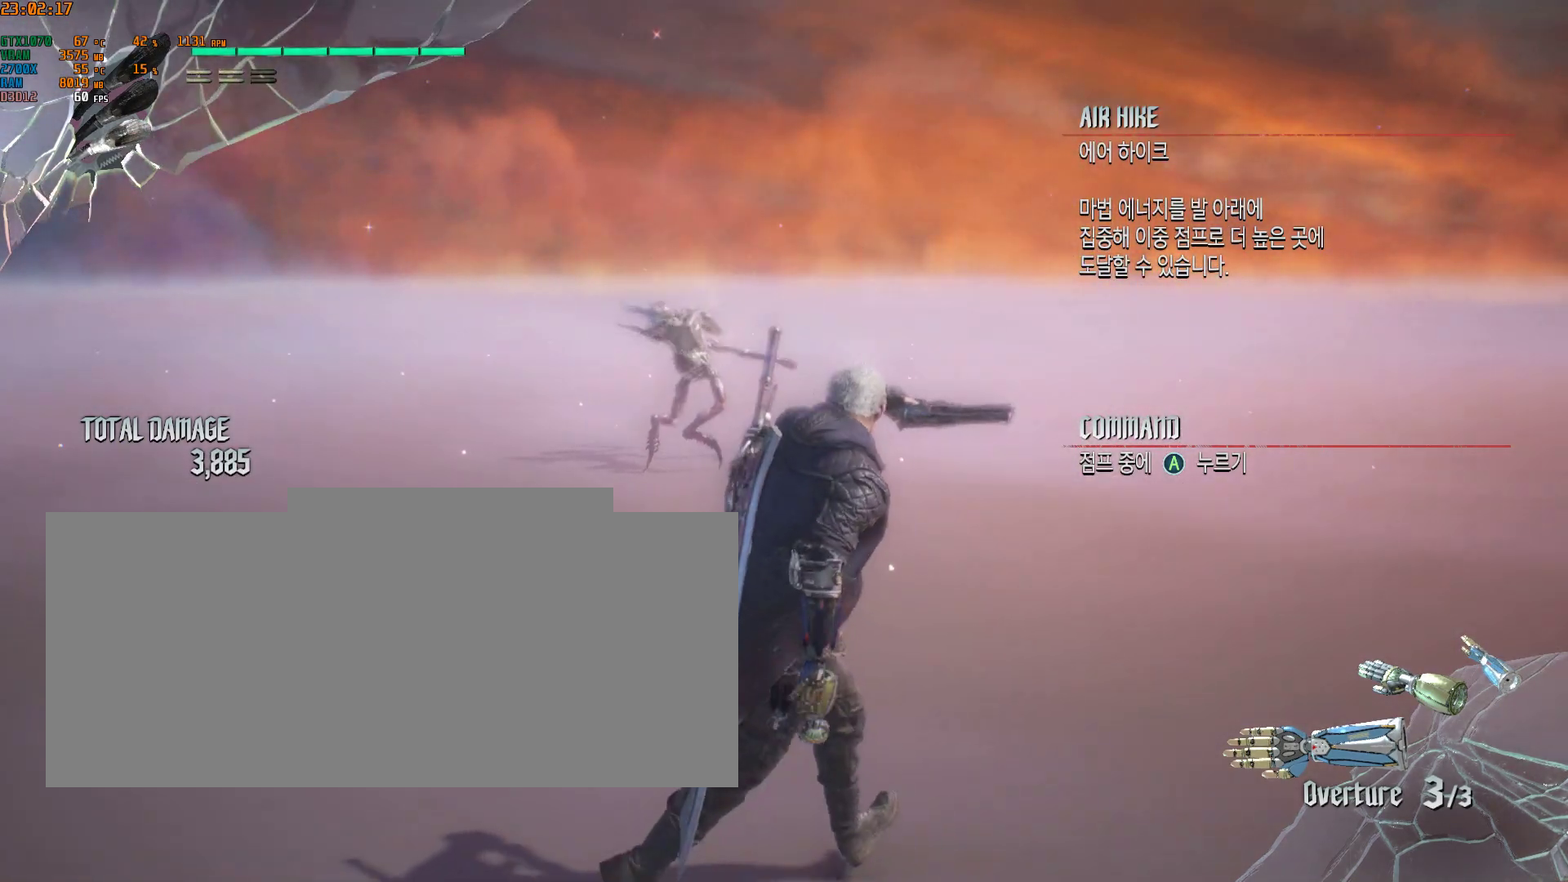
{"buttons": [], "left_stick": "center", "events": [[117, "left_stick", "center"]]}
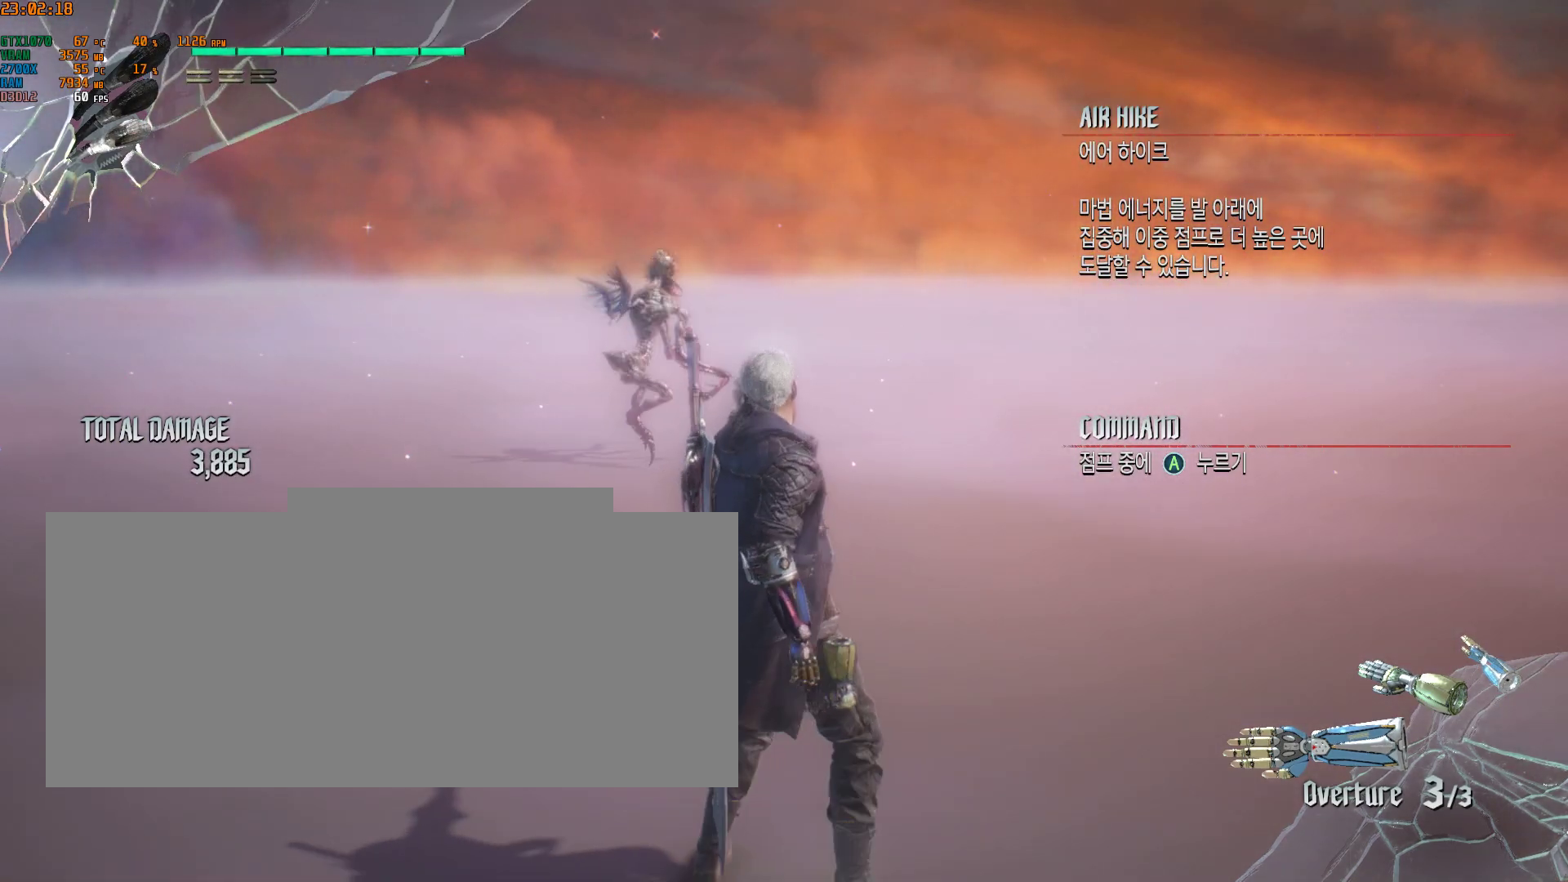
{"buttons": [], "left_stick": "center", "events": []}
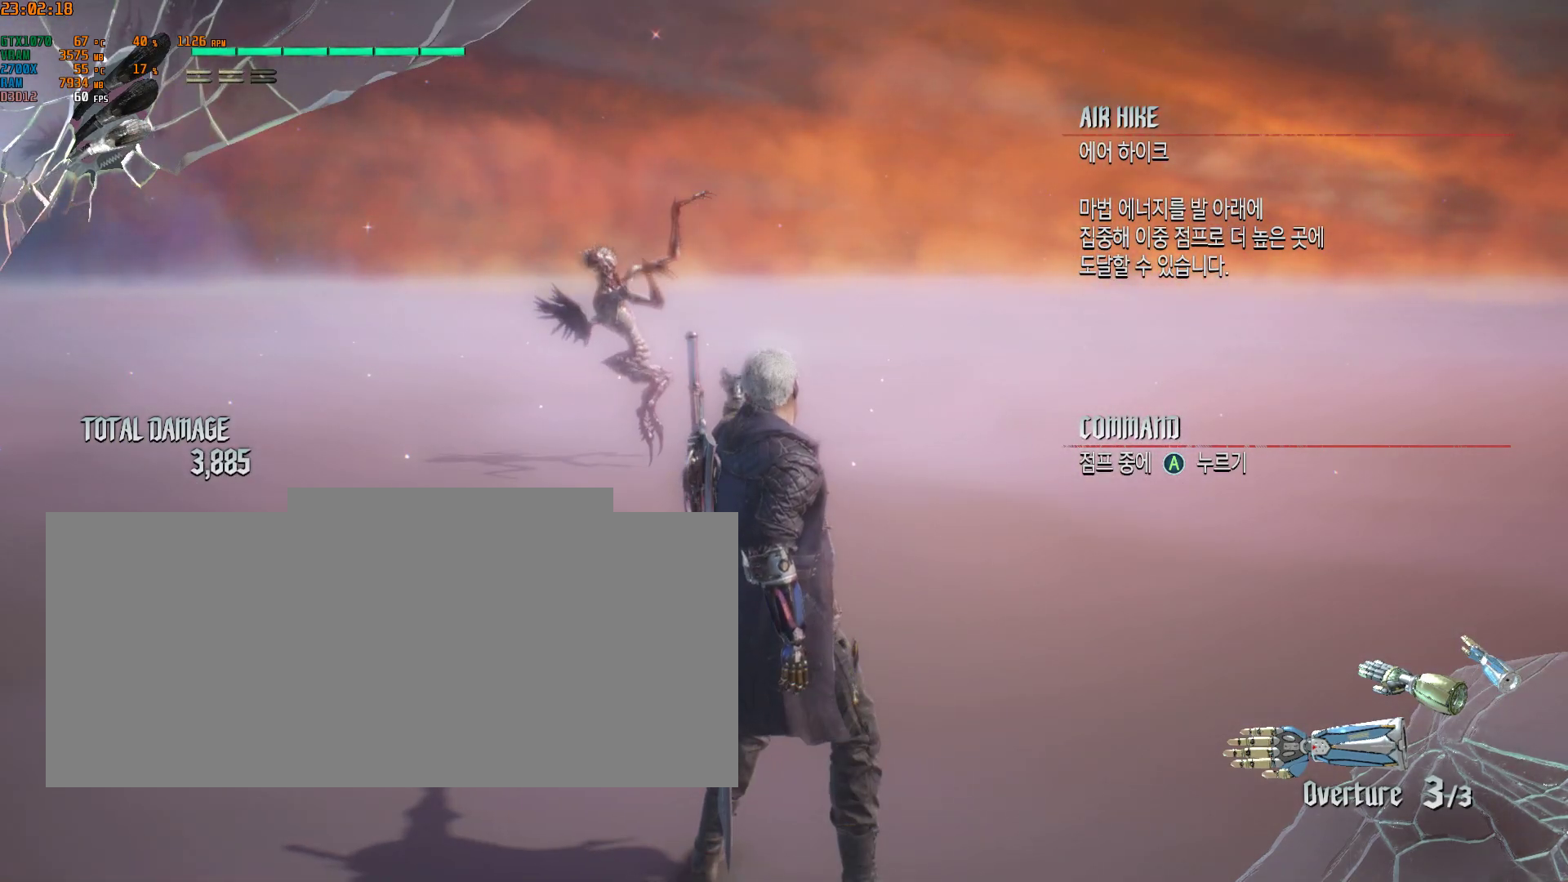
{"buttons": [], "left_stick": "center", "events": [[250, "START", "down"], [433, "START", "up"]]}
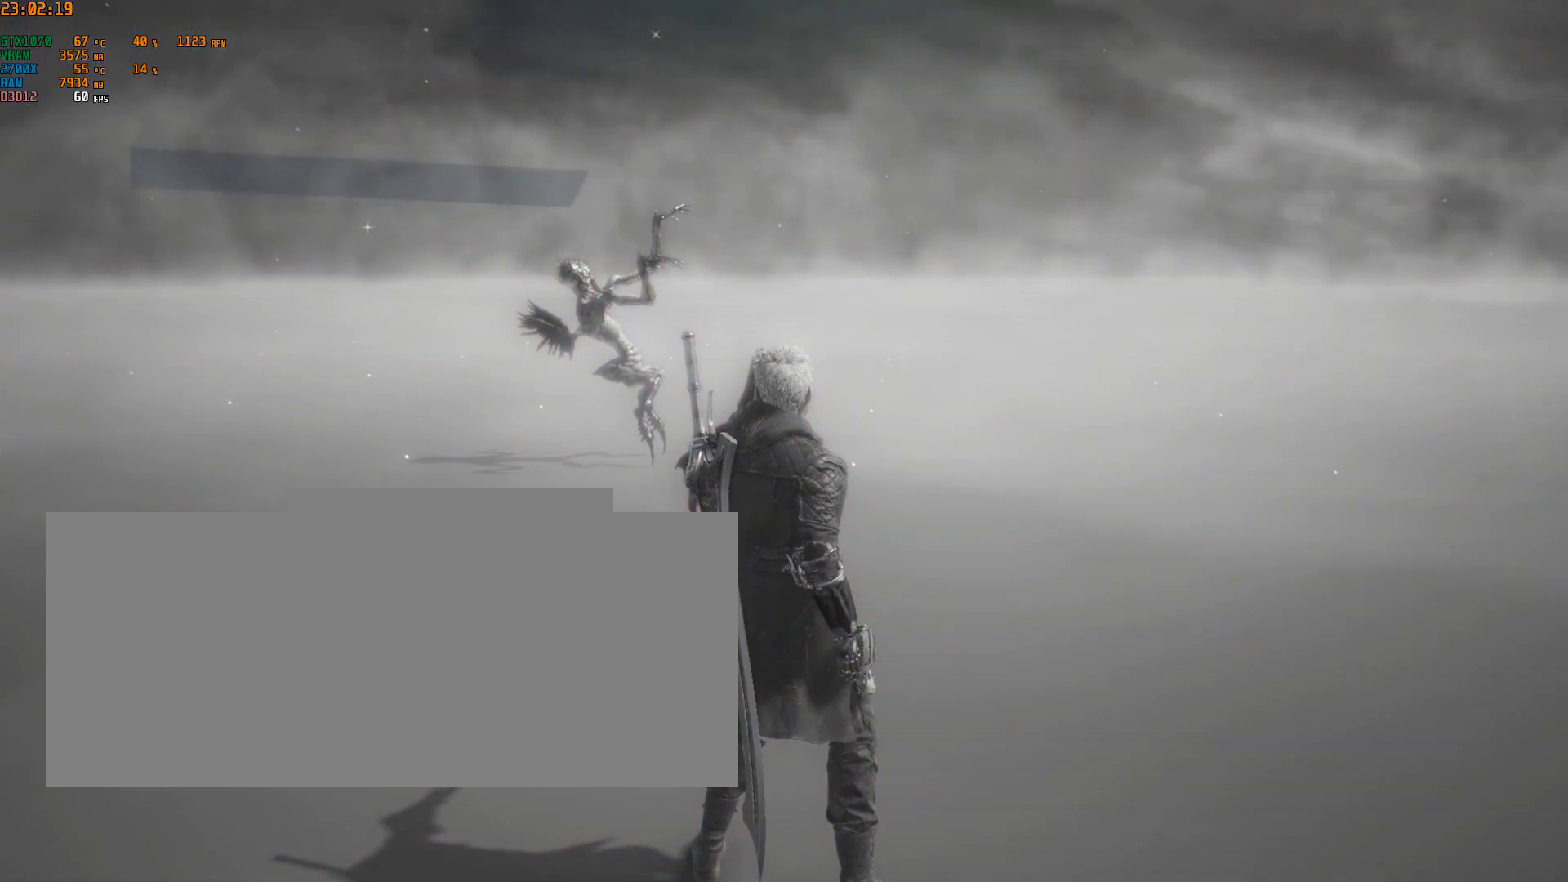
{"buttons": [], "left_stick": "center", "events": []}
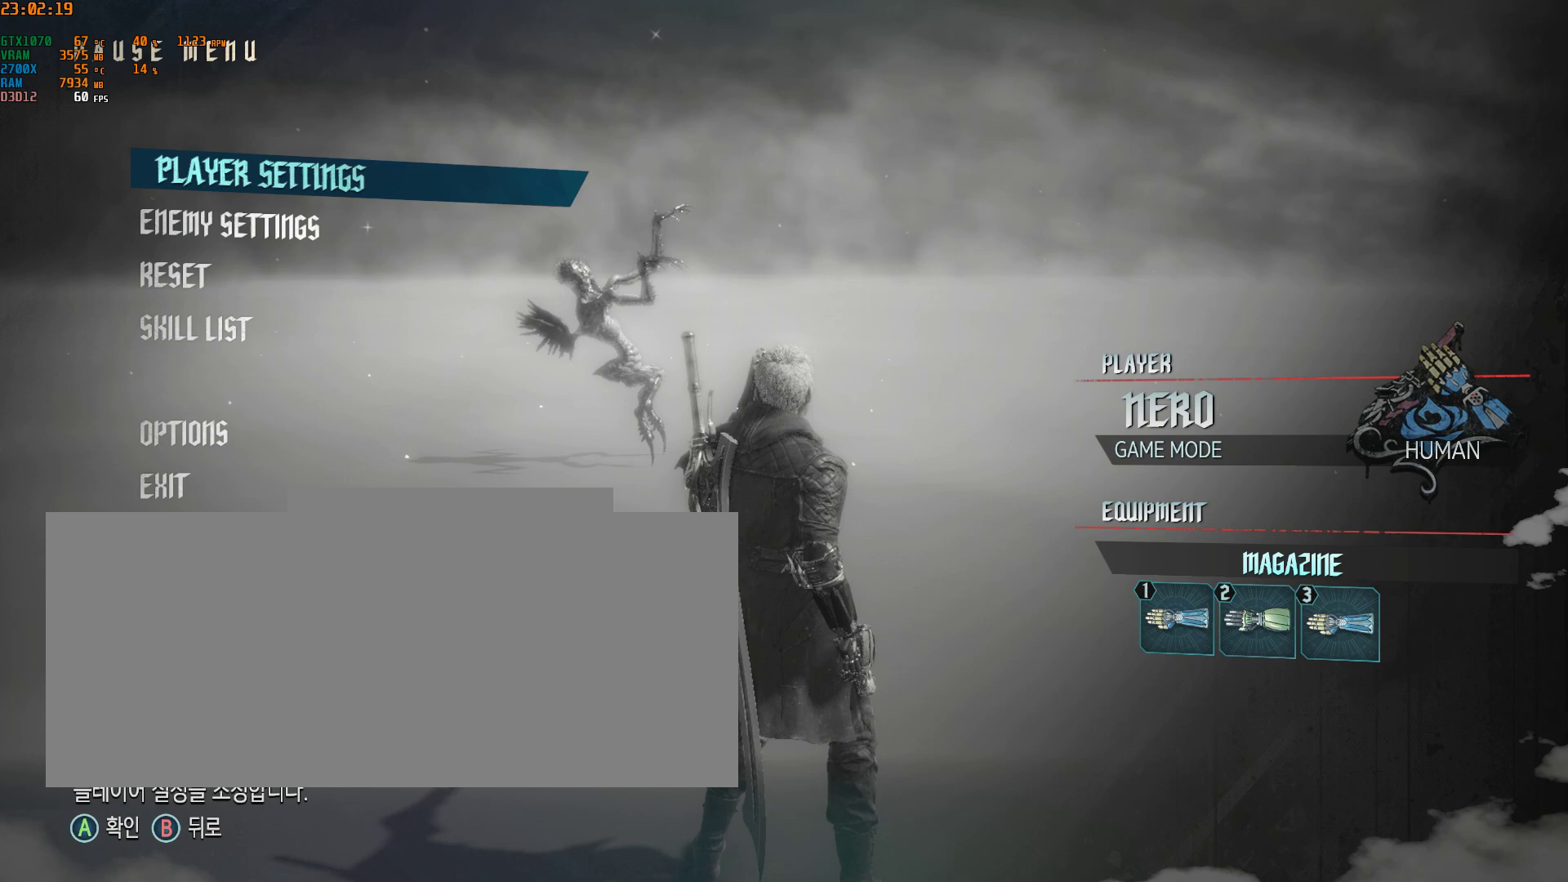
{"buttons": [], "left_stick": "center", "events": []}
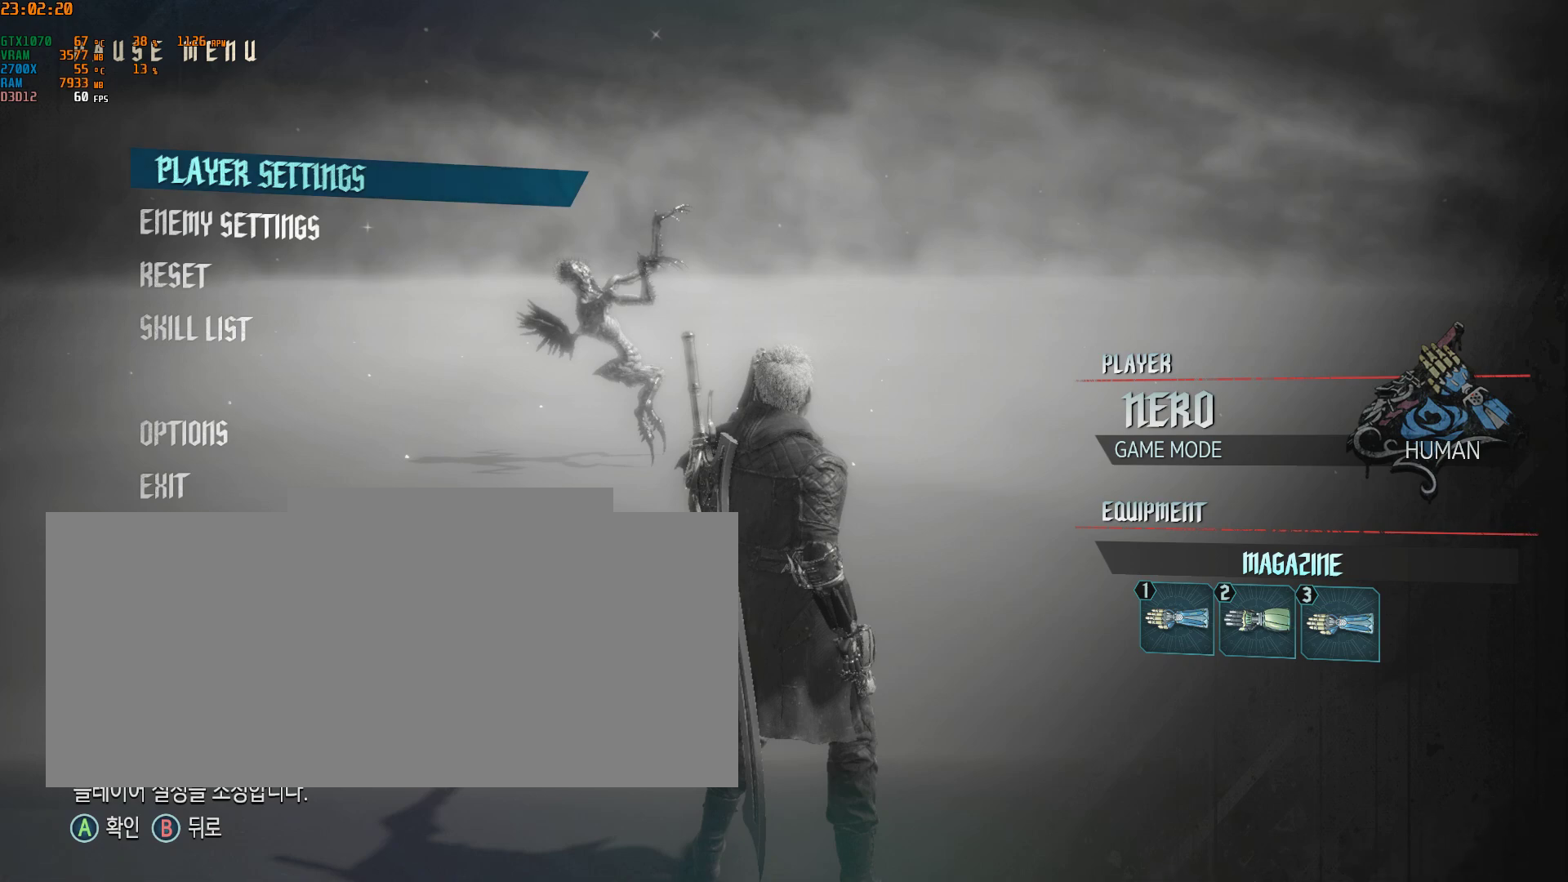
{"buttons": [], "left_stick": "center", "events": []}
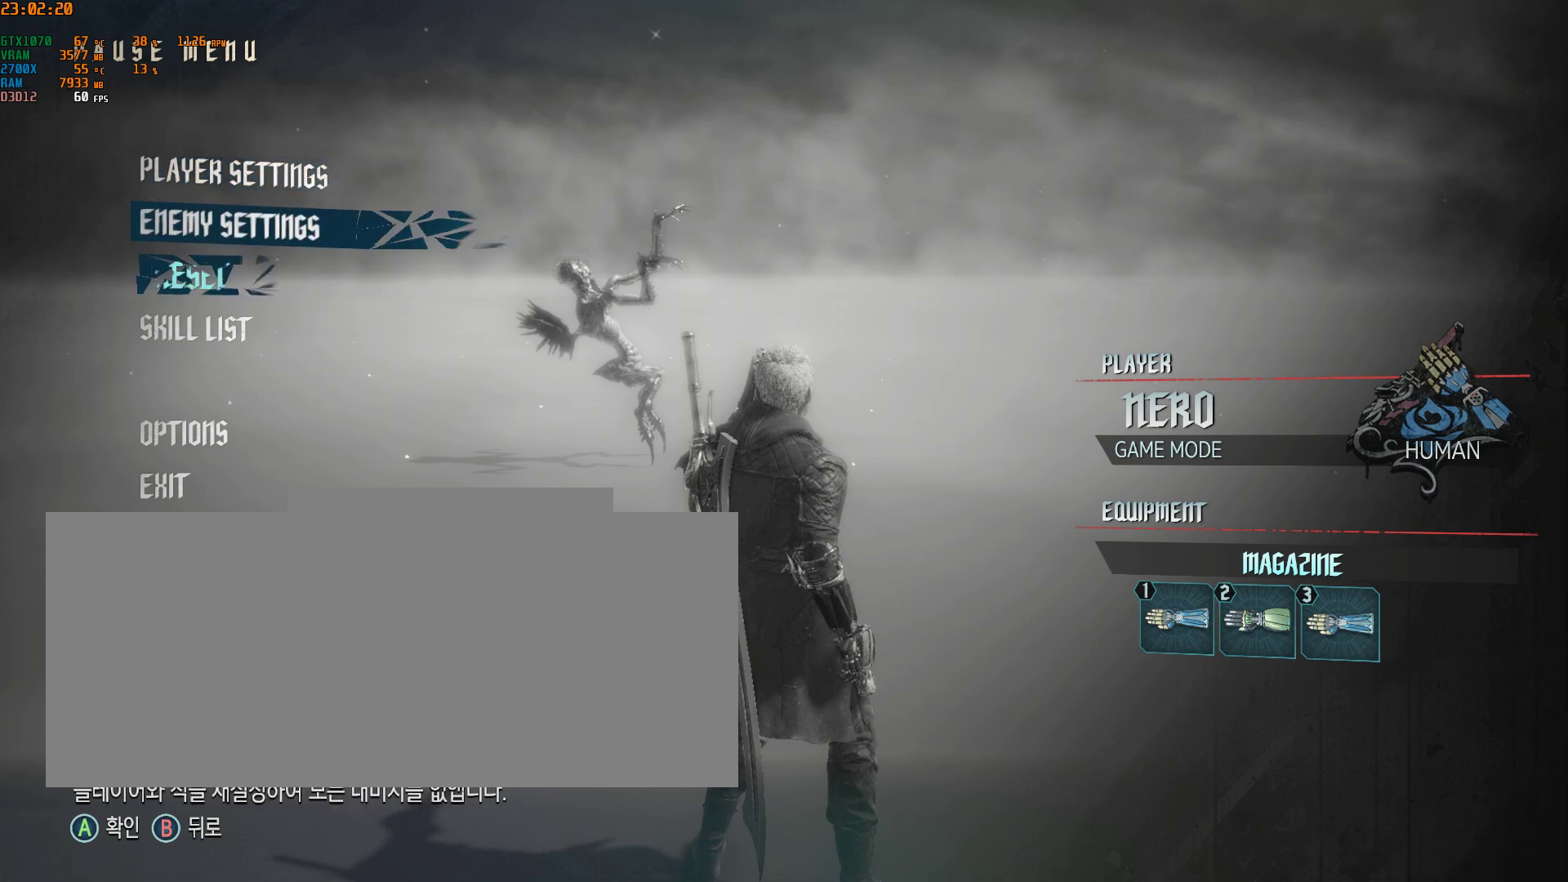
{"buttons": [], "left_stick": "center", "events": [[217, "A", "down"], [317, "A", "up"]]}
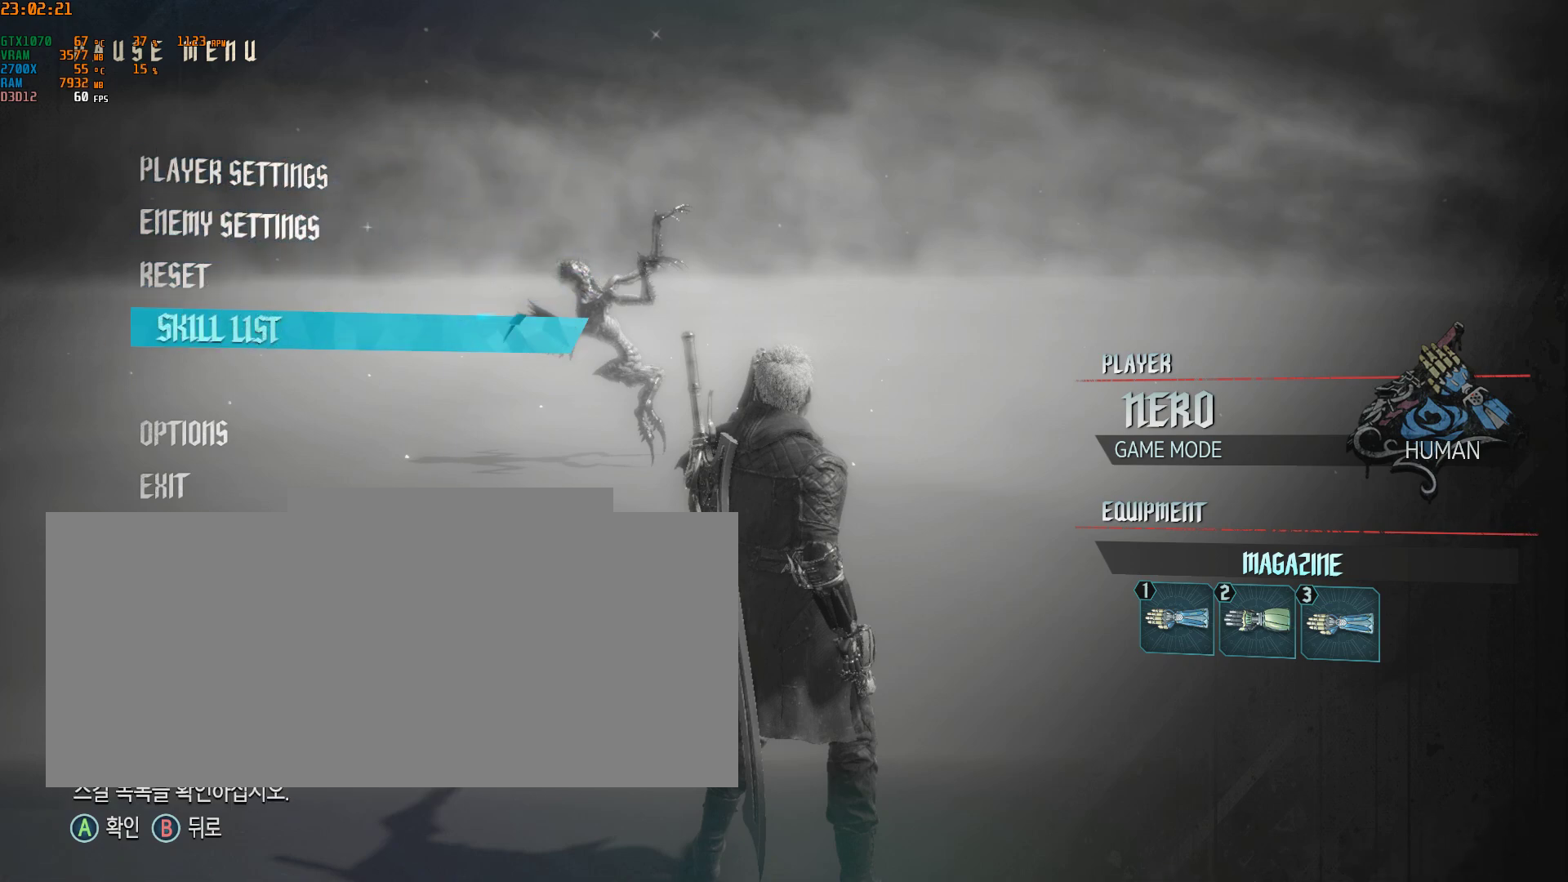
{"buttons": [], "left_stick": "center", "events": []}
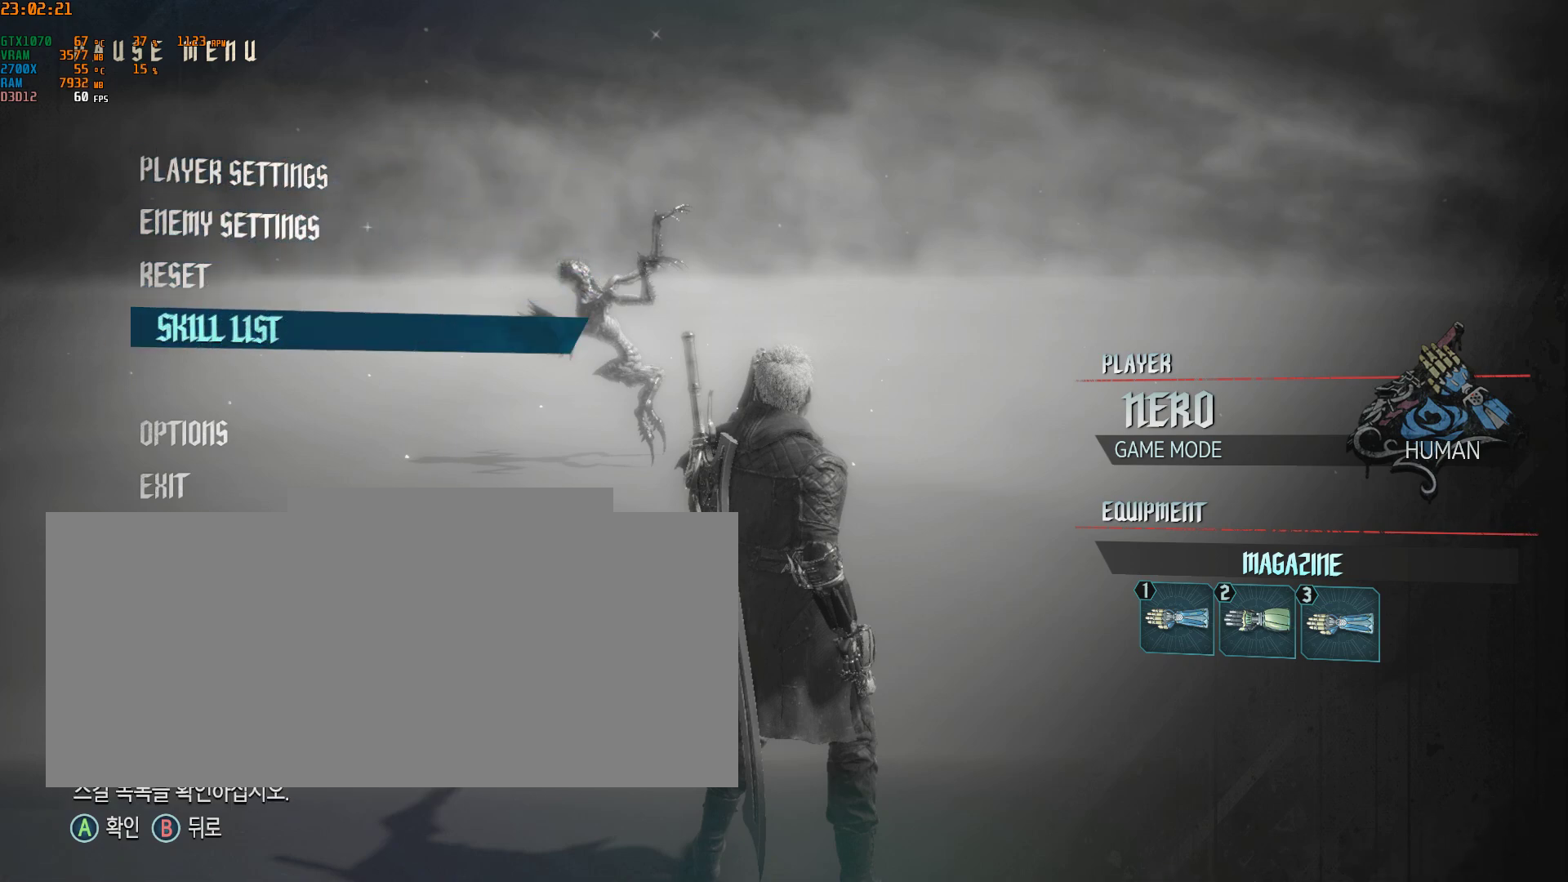
{"buttons": [], "left_stick": "center", "events": []}
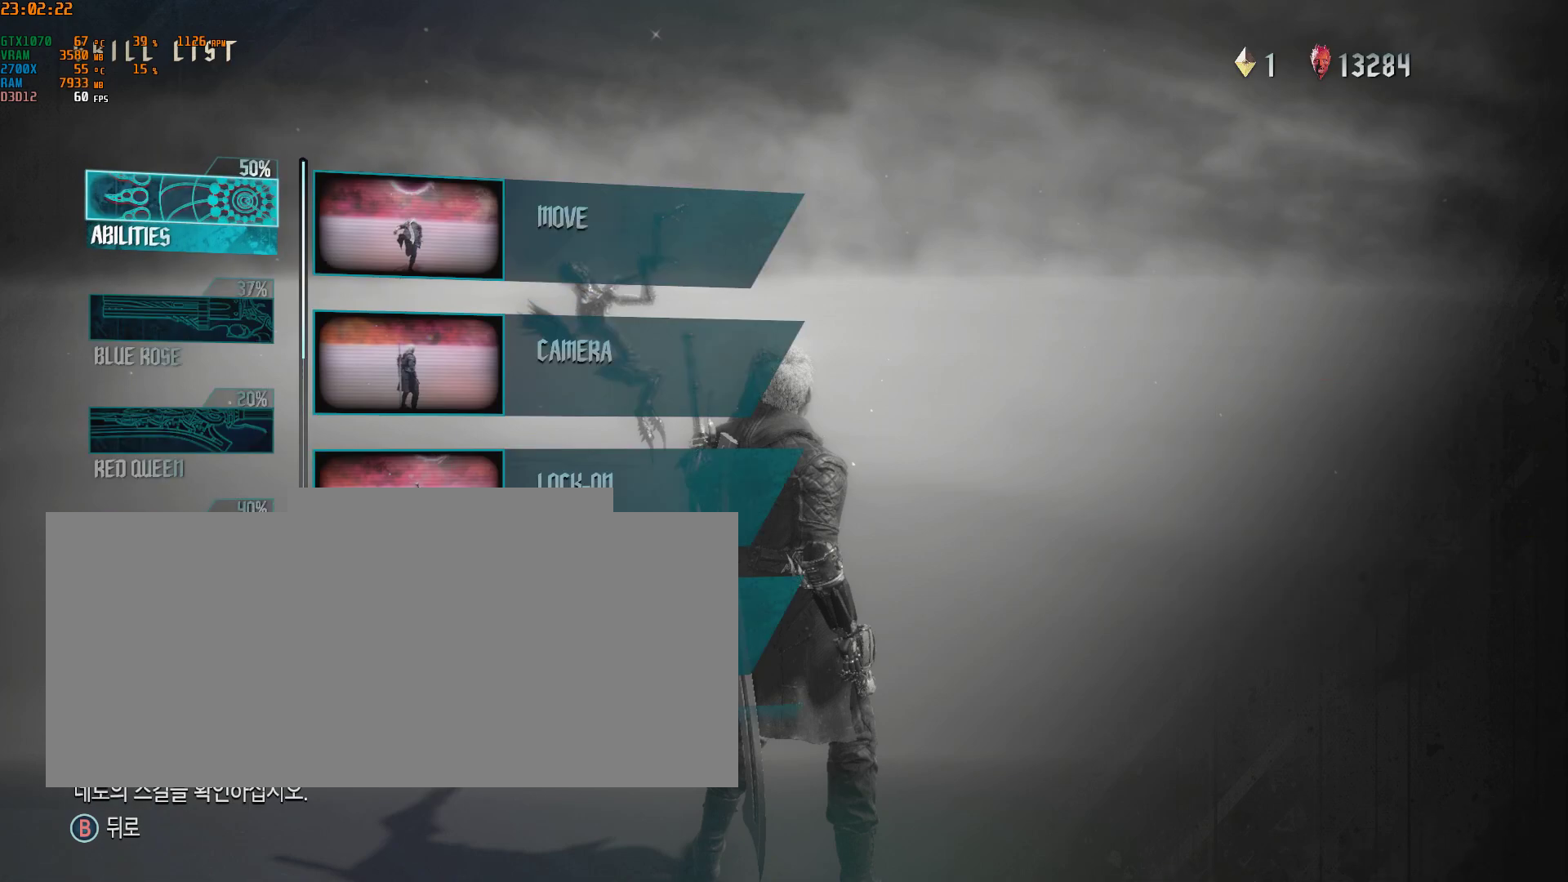
{"buttons": [], "left_stick": "center", "events": []}
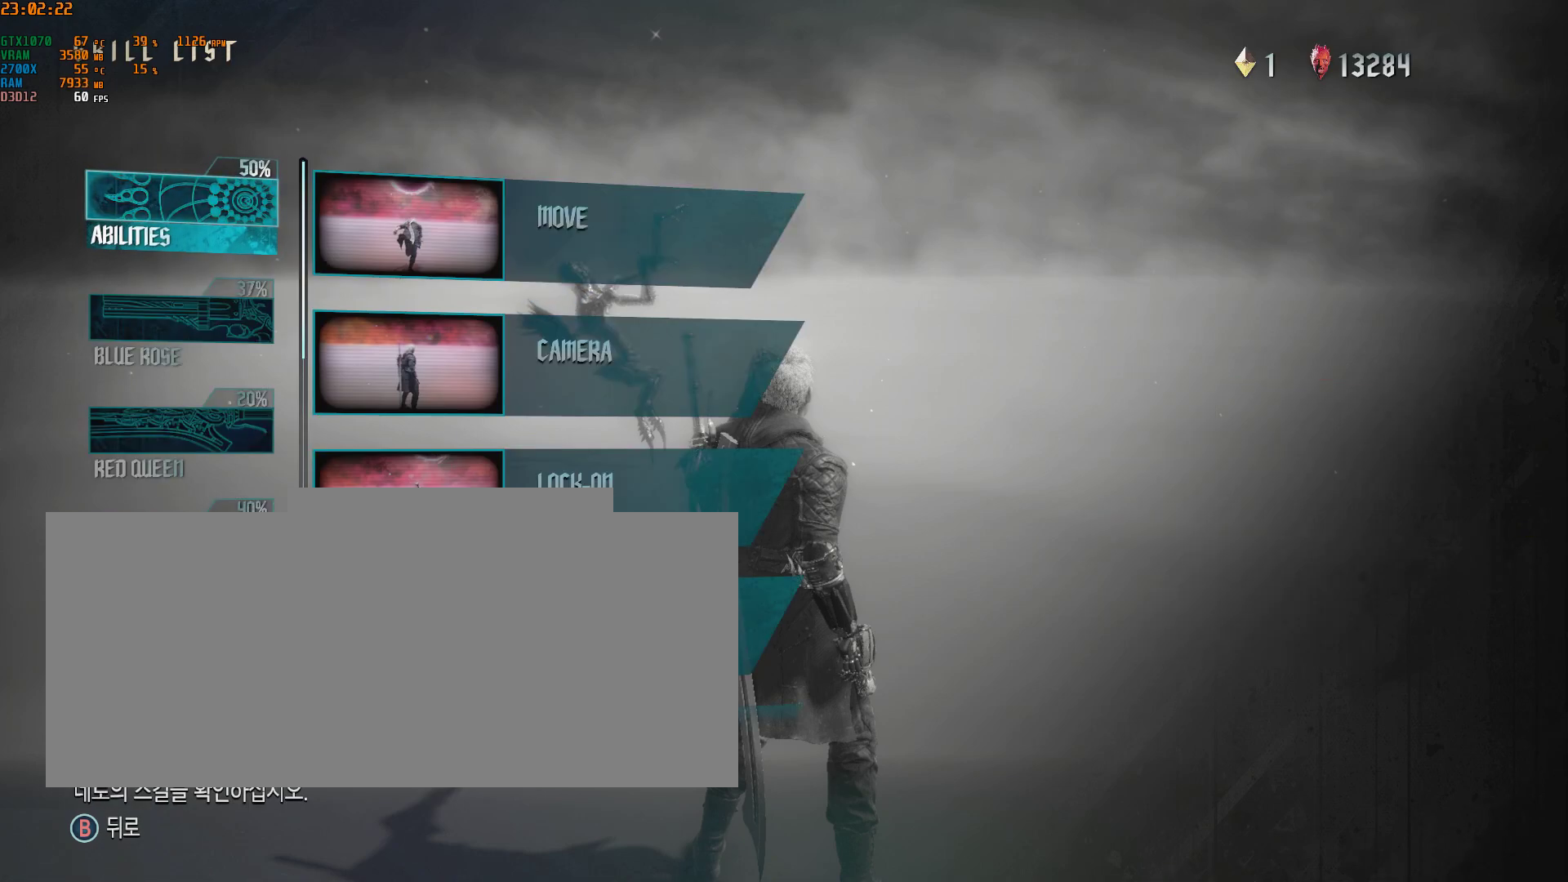
{"buttons": [], "left_stick": "center", "events": []}
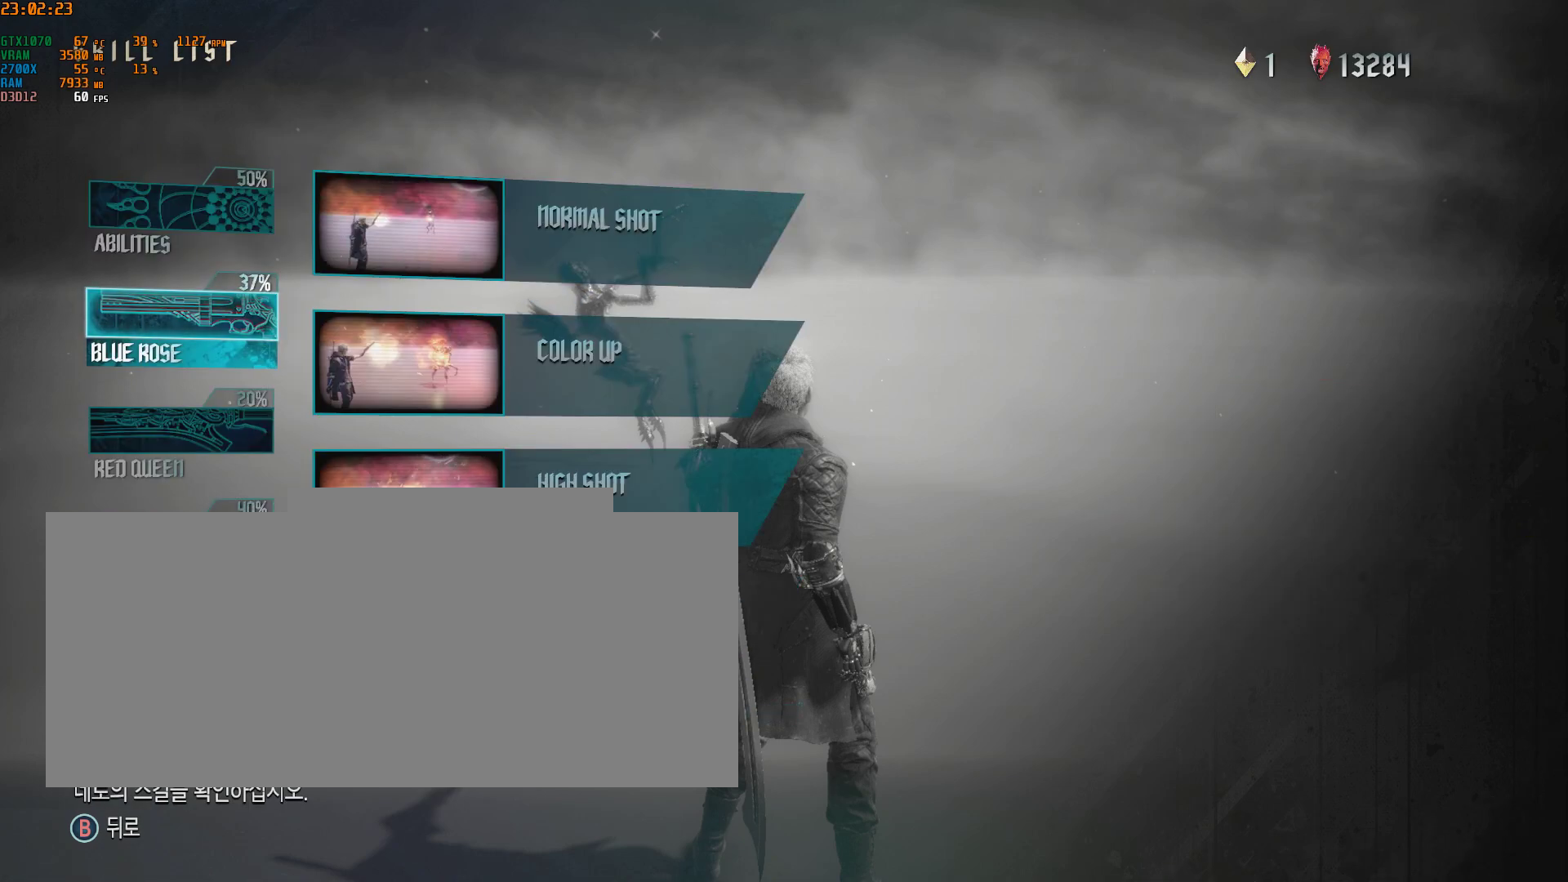
{"buttons": [], "left_stick": "center", "events": [[83, "A", "down"], [233, "A", "up"]]}
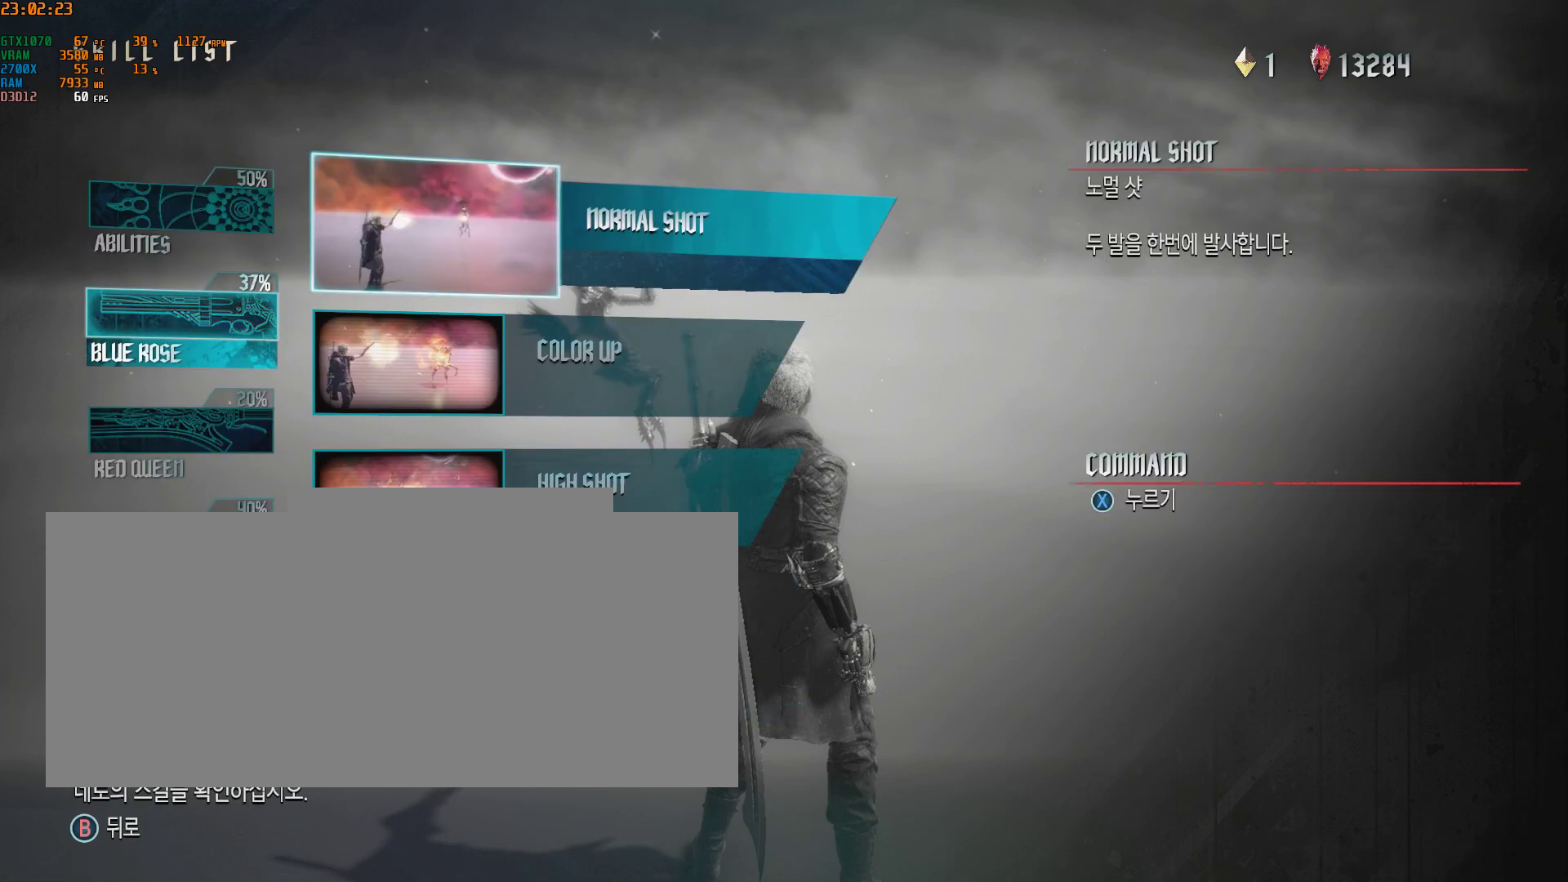
{"buttons": [], "left_stick": "center", "events": []}
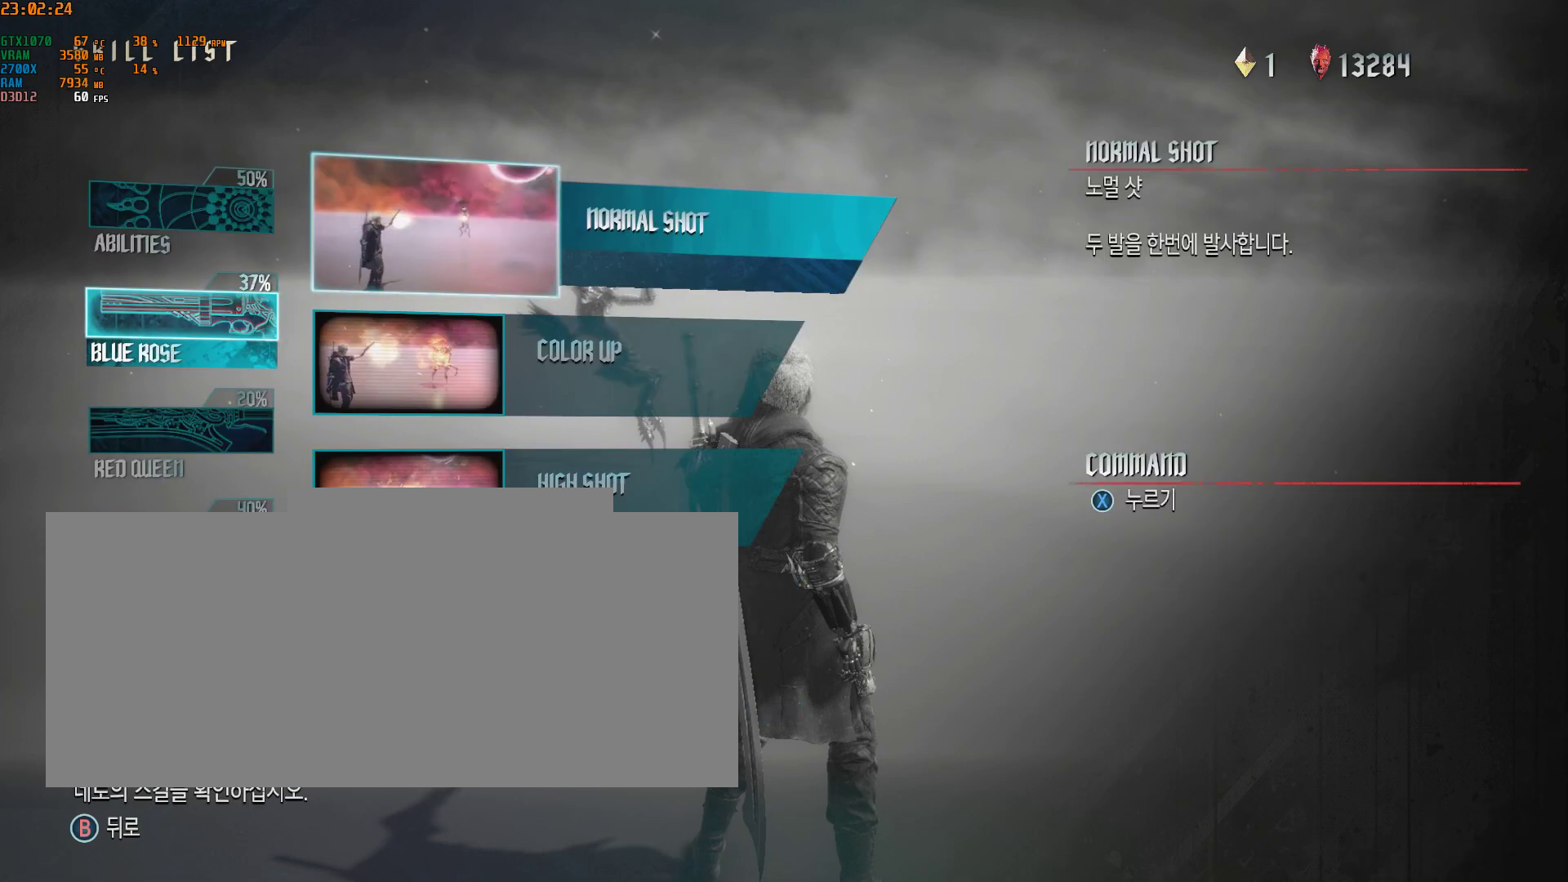
{"buttons": [], "left_stick": "center", "events": []}
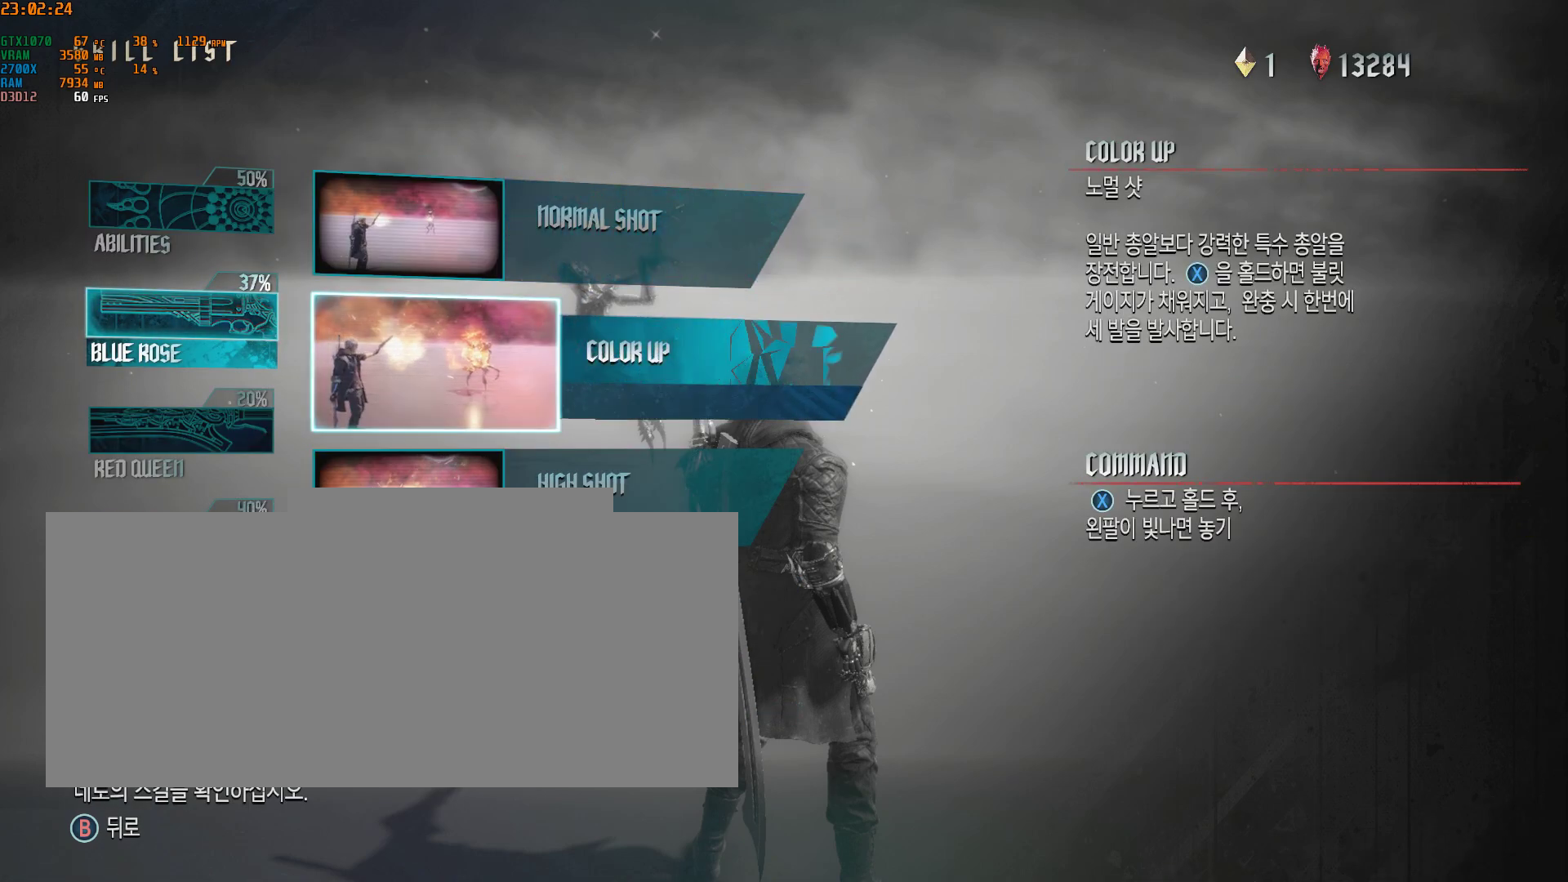
{"buttons": [], "left_stick": "center", "events": []}
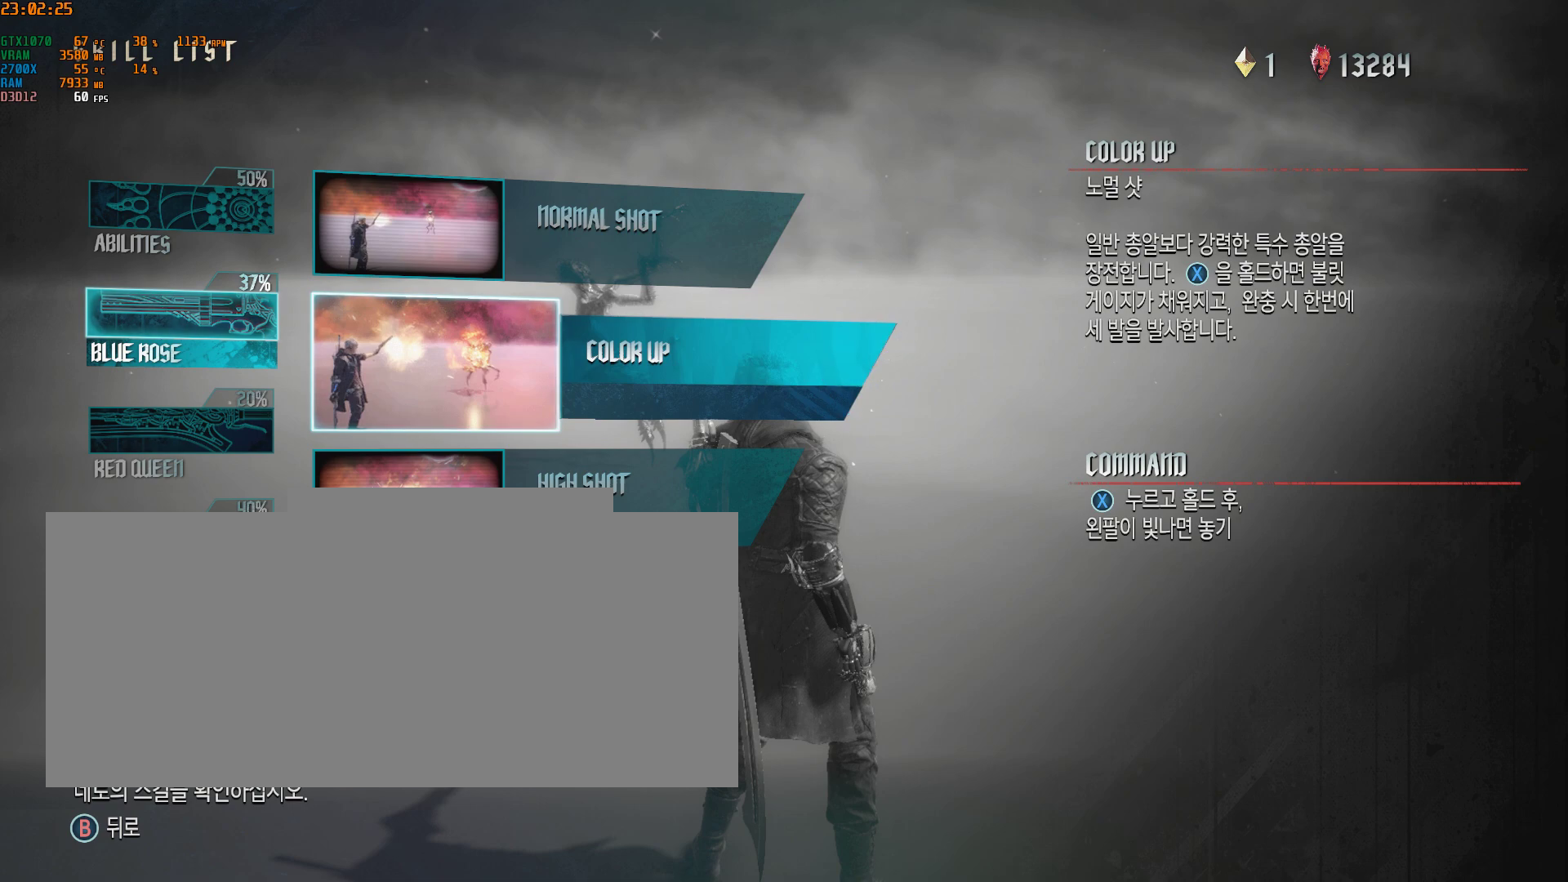
{"buttons": [], "left_stick": "center", "events": []}
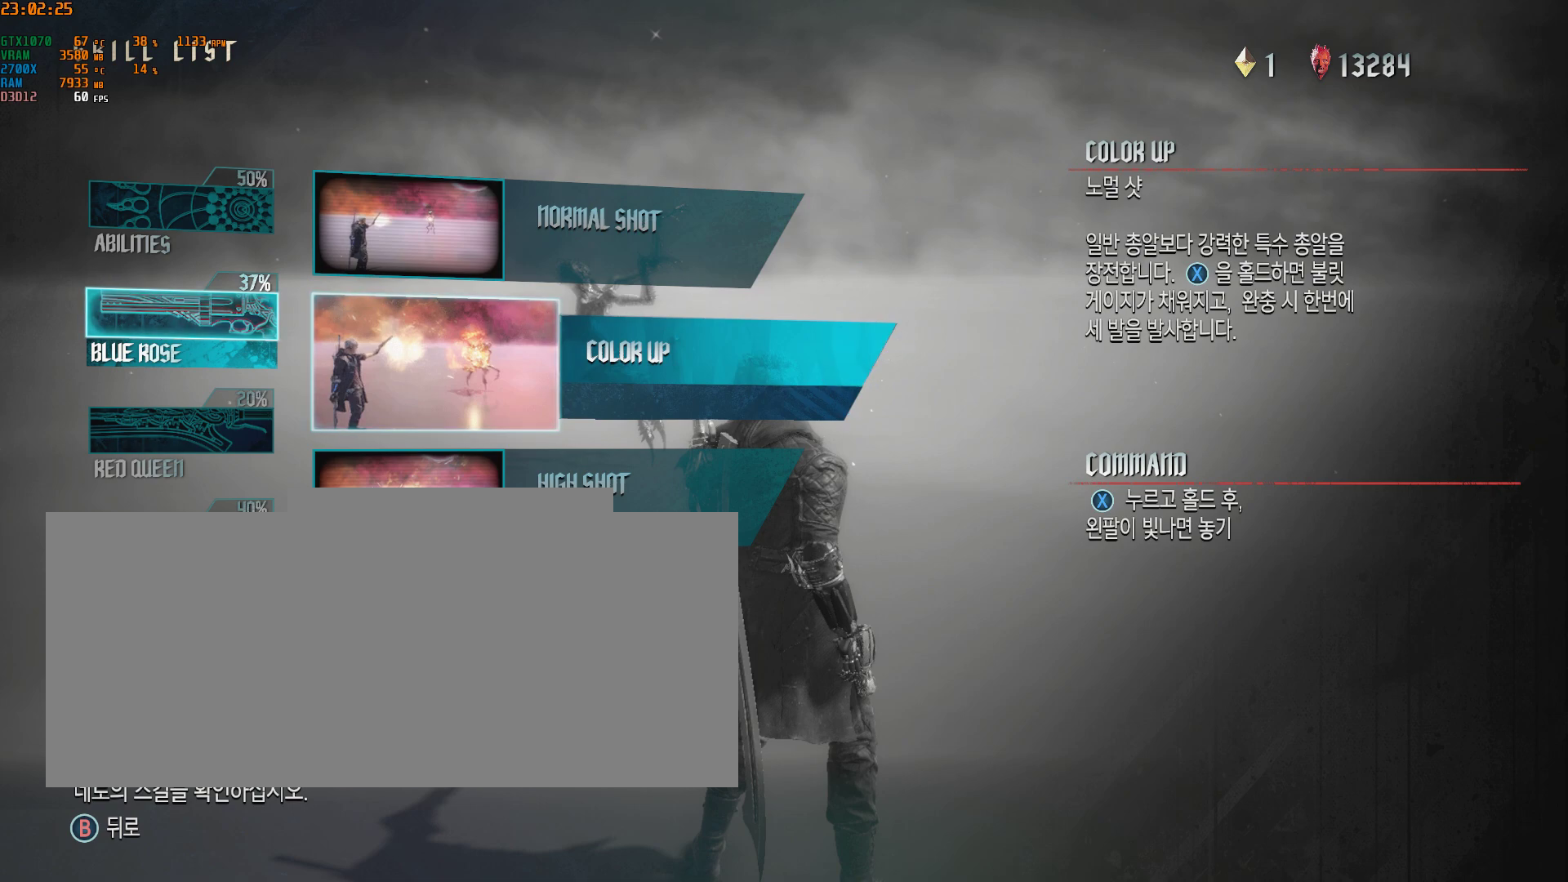
{"buttons": [], "left_stick": "center", "events": []}
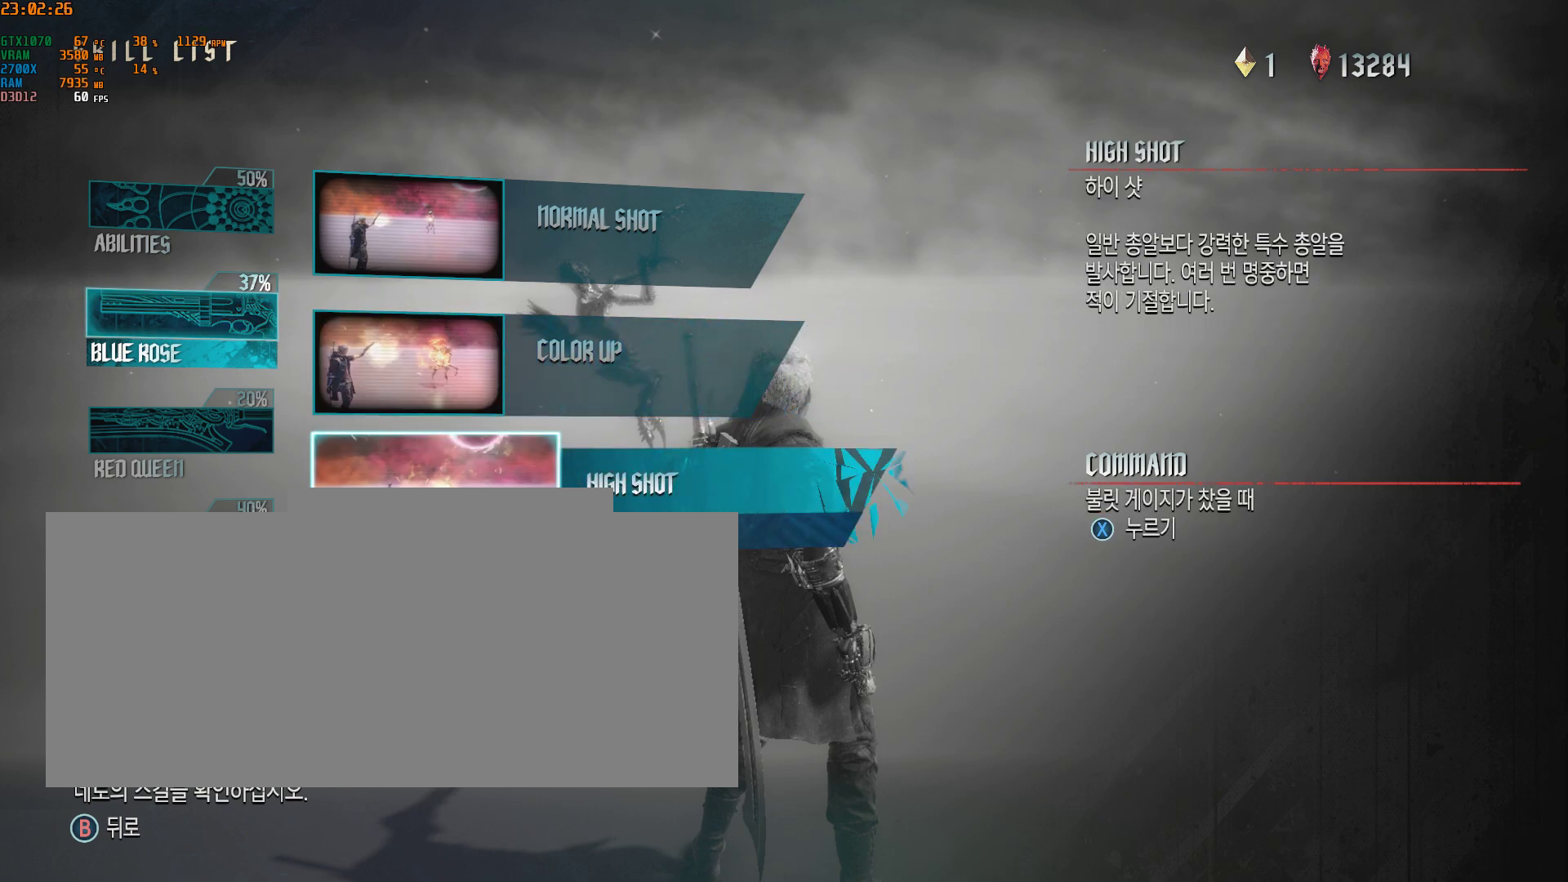
{"buttons": [], "left_stick": "center", "events": []}
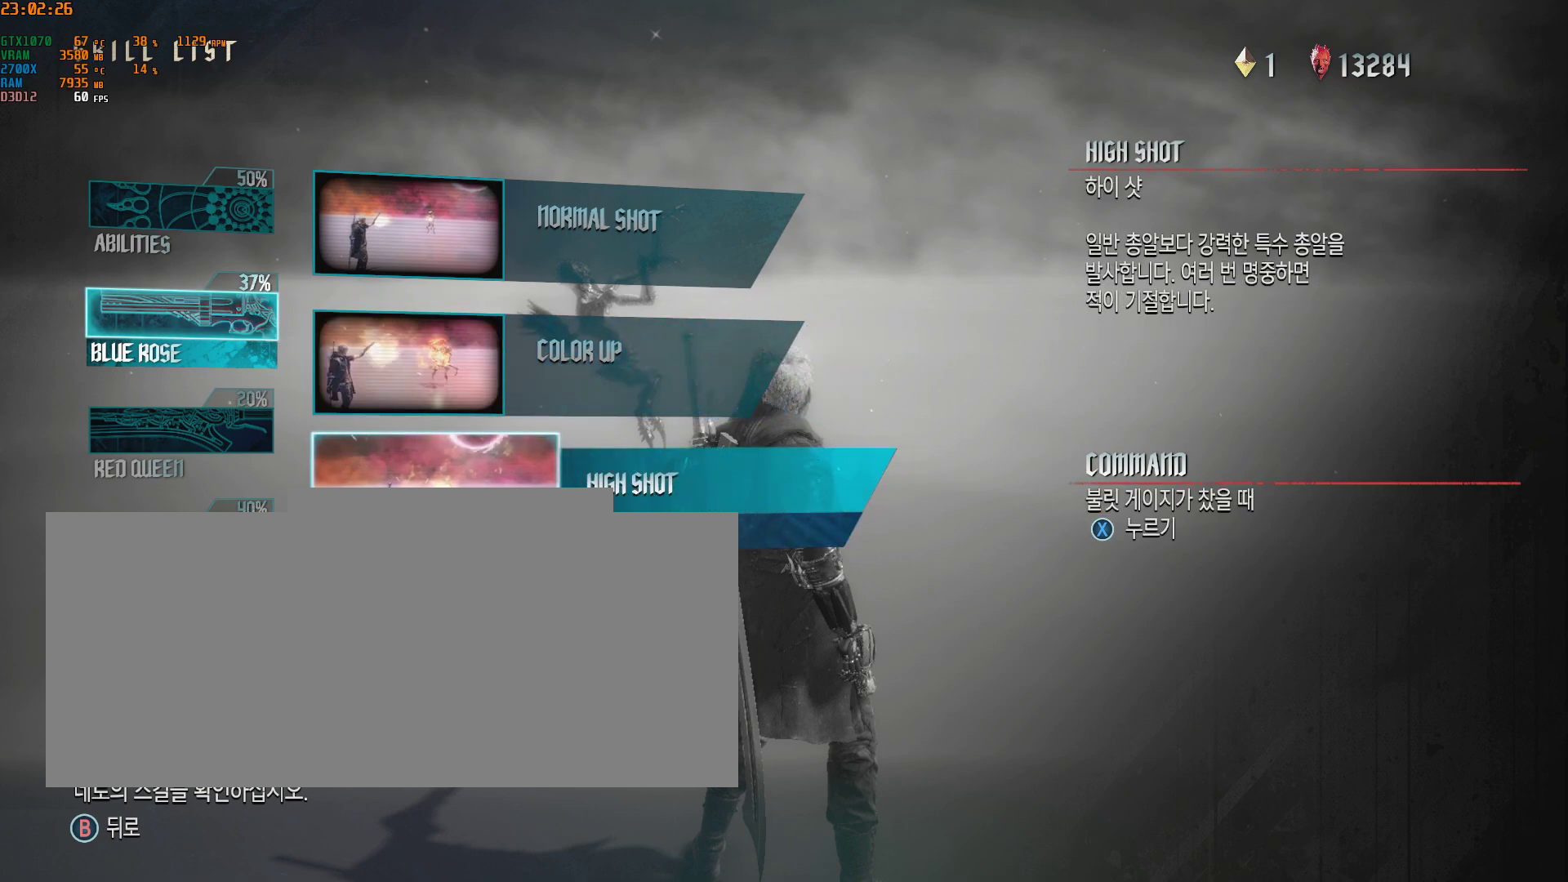
{"buttons": [], "left_stick": "center", "events": []}
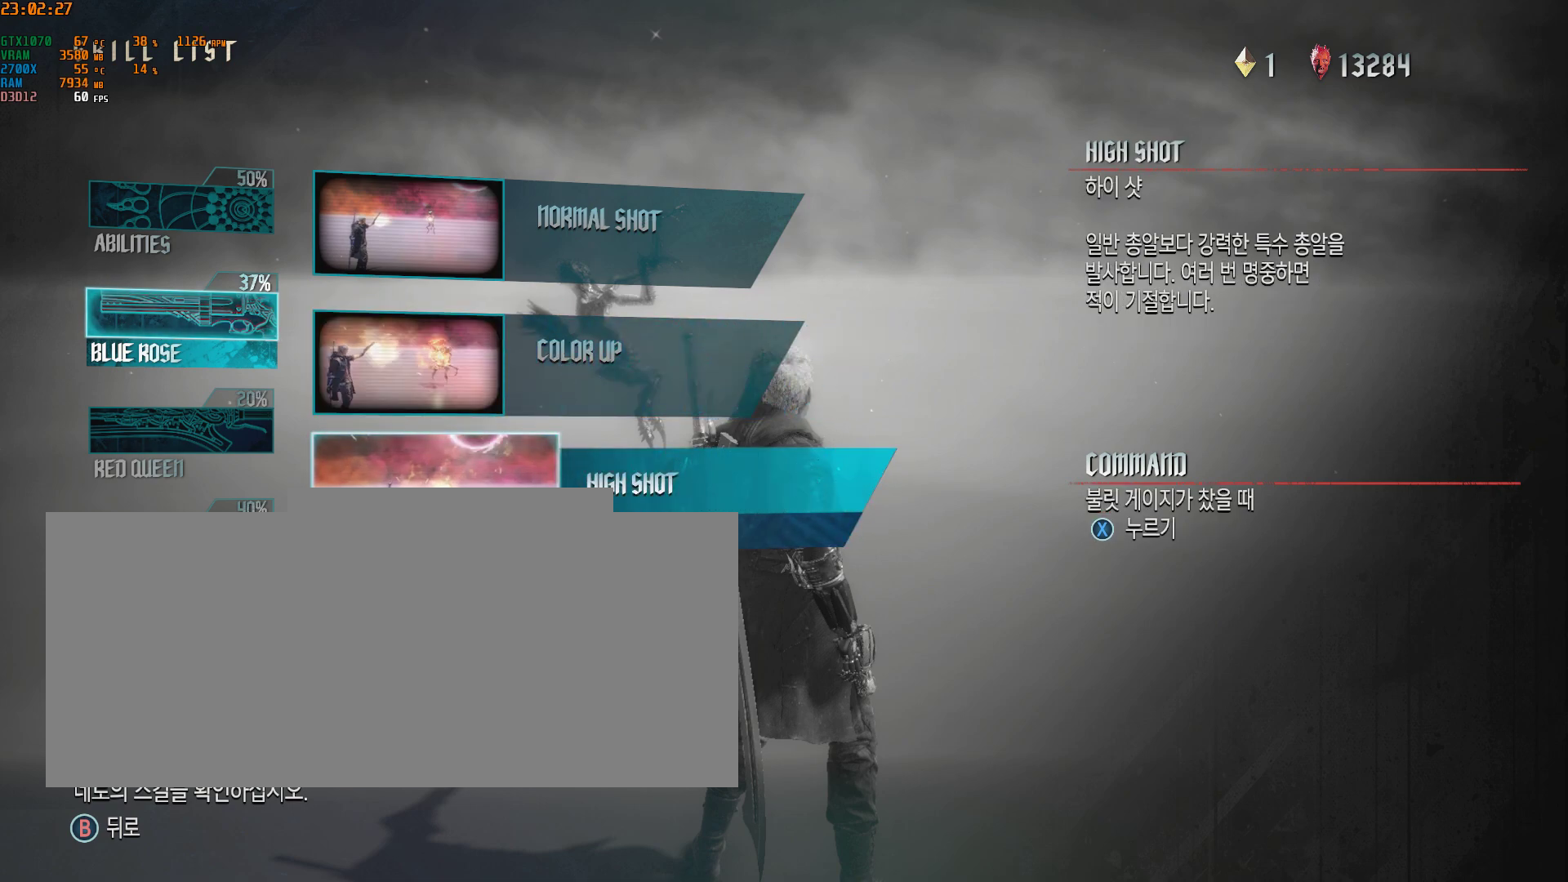
{"buttons": [], "left_stick": "center", "events": [[300, "B", "down"], [400, "B", "up"]]}
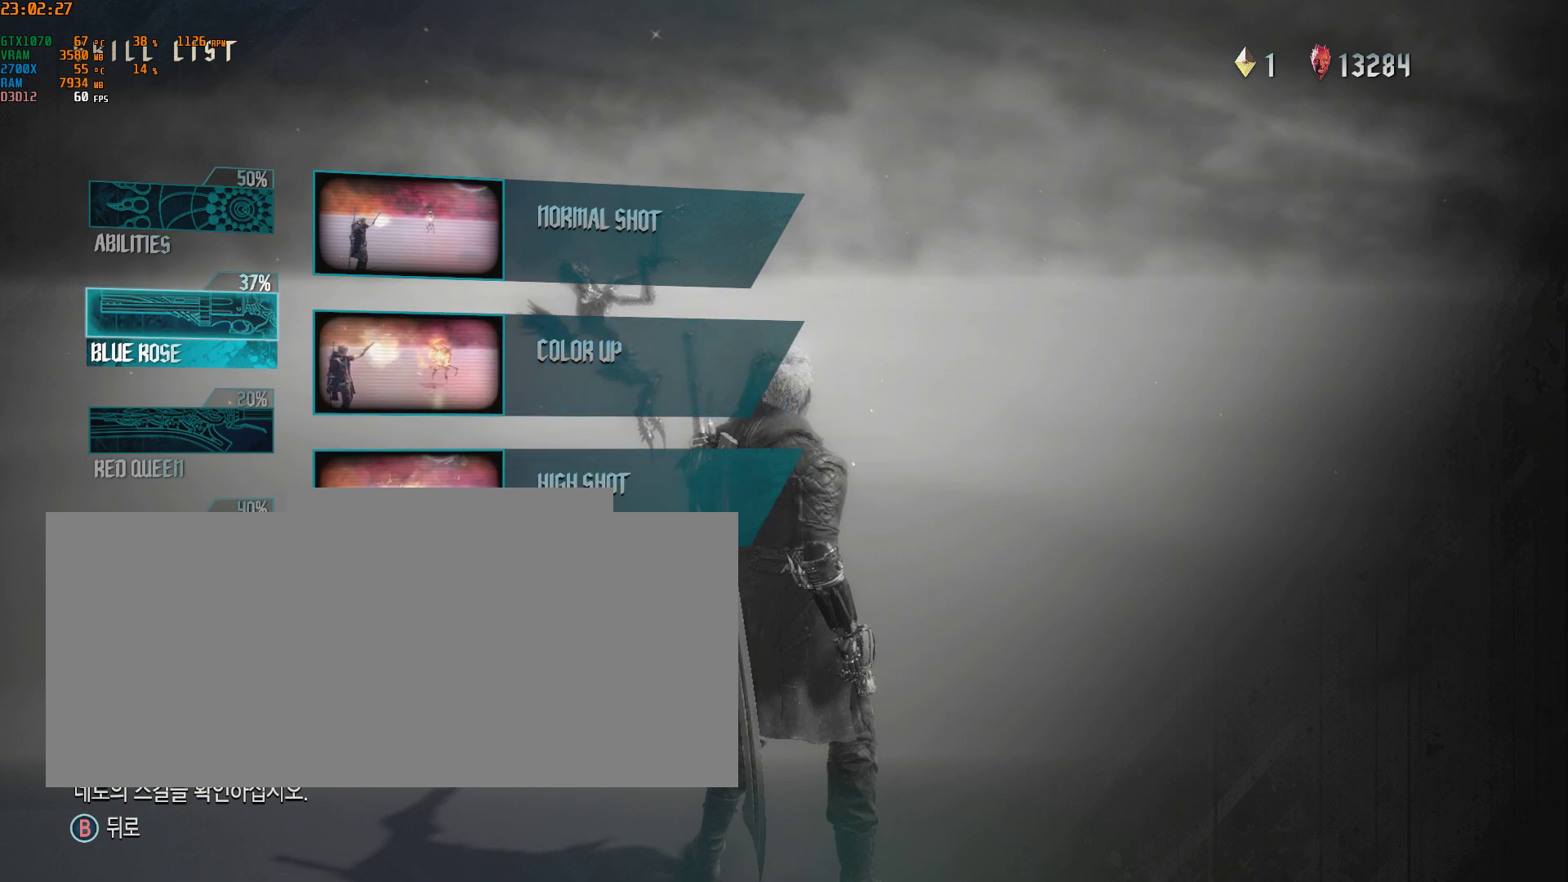
{"buttons": [], "left_stick": "center", "events": []}
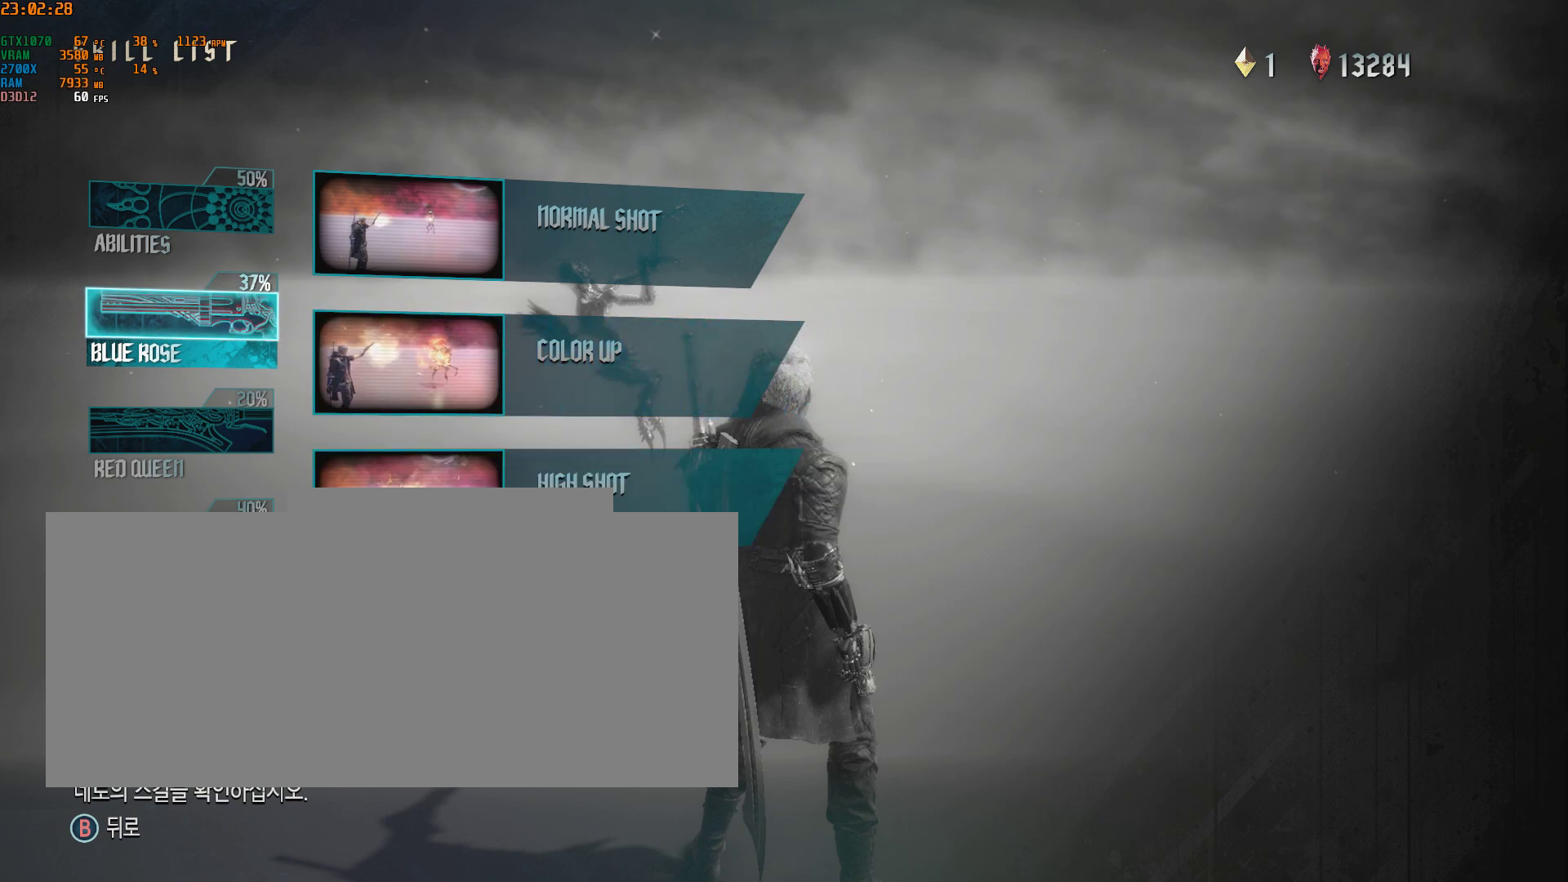
{"buttons": [], "left_stick": "center", "events": [[200, "B", "down"], [300, "B", "up"]]}
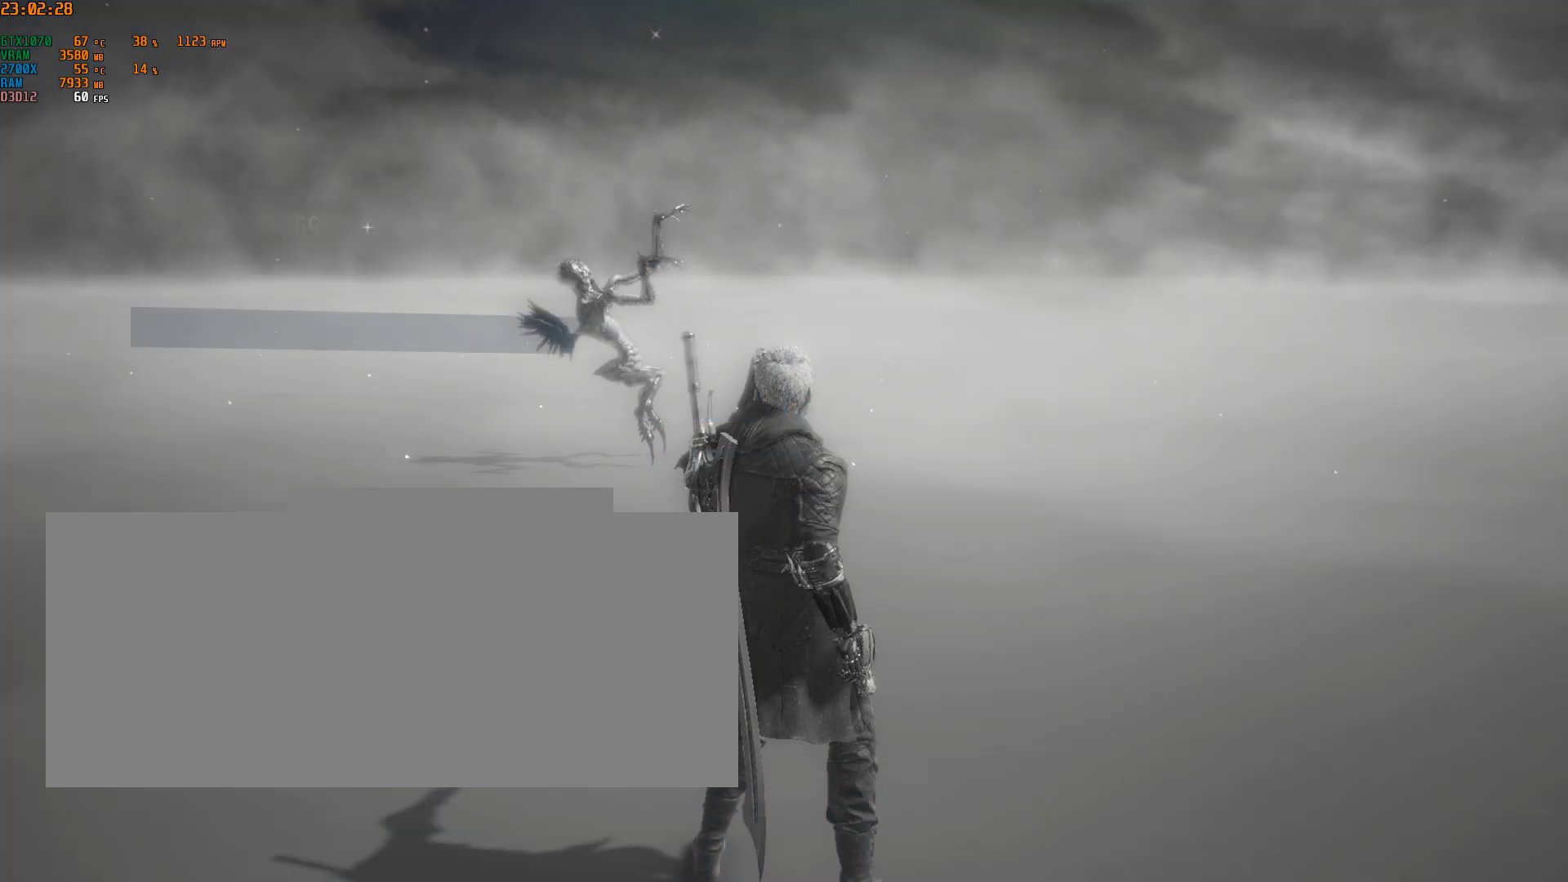
{"buttons": [], "left_stick": "center", "events": []}
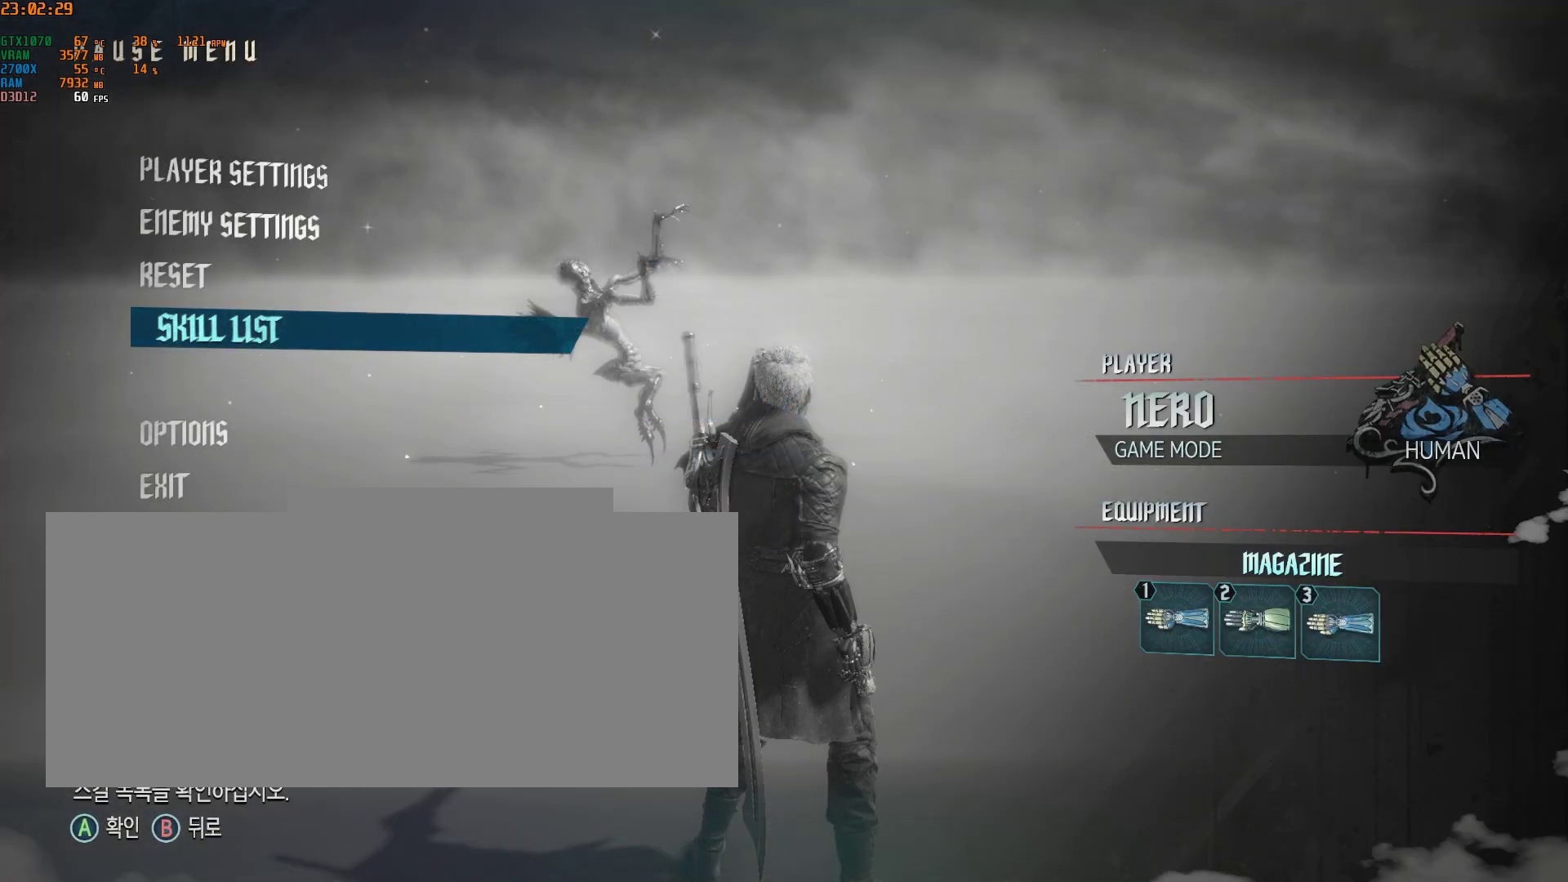
{"buttons": [], "left_stick": "center", "events": [[150, "A", "down"], [233, "A", "up"]]}
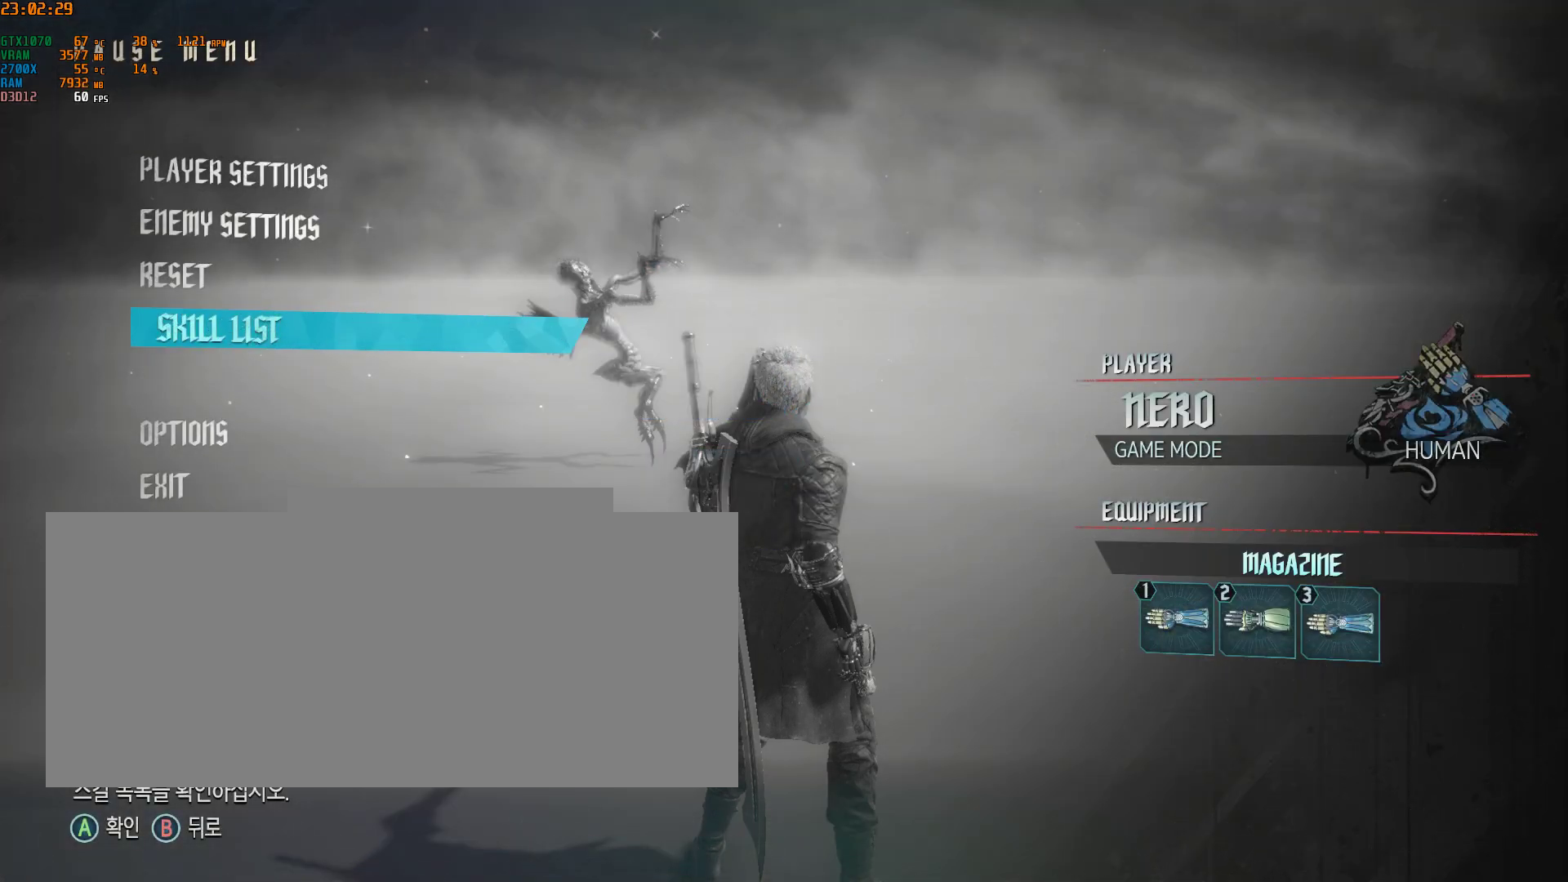
{"buttons": [], "left_stick": "center", "events": []}
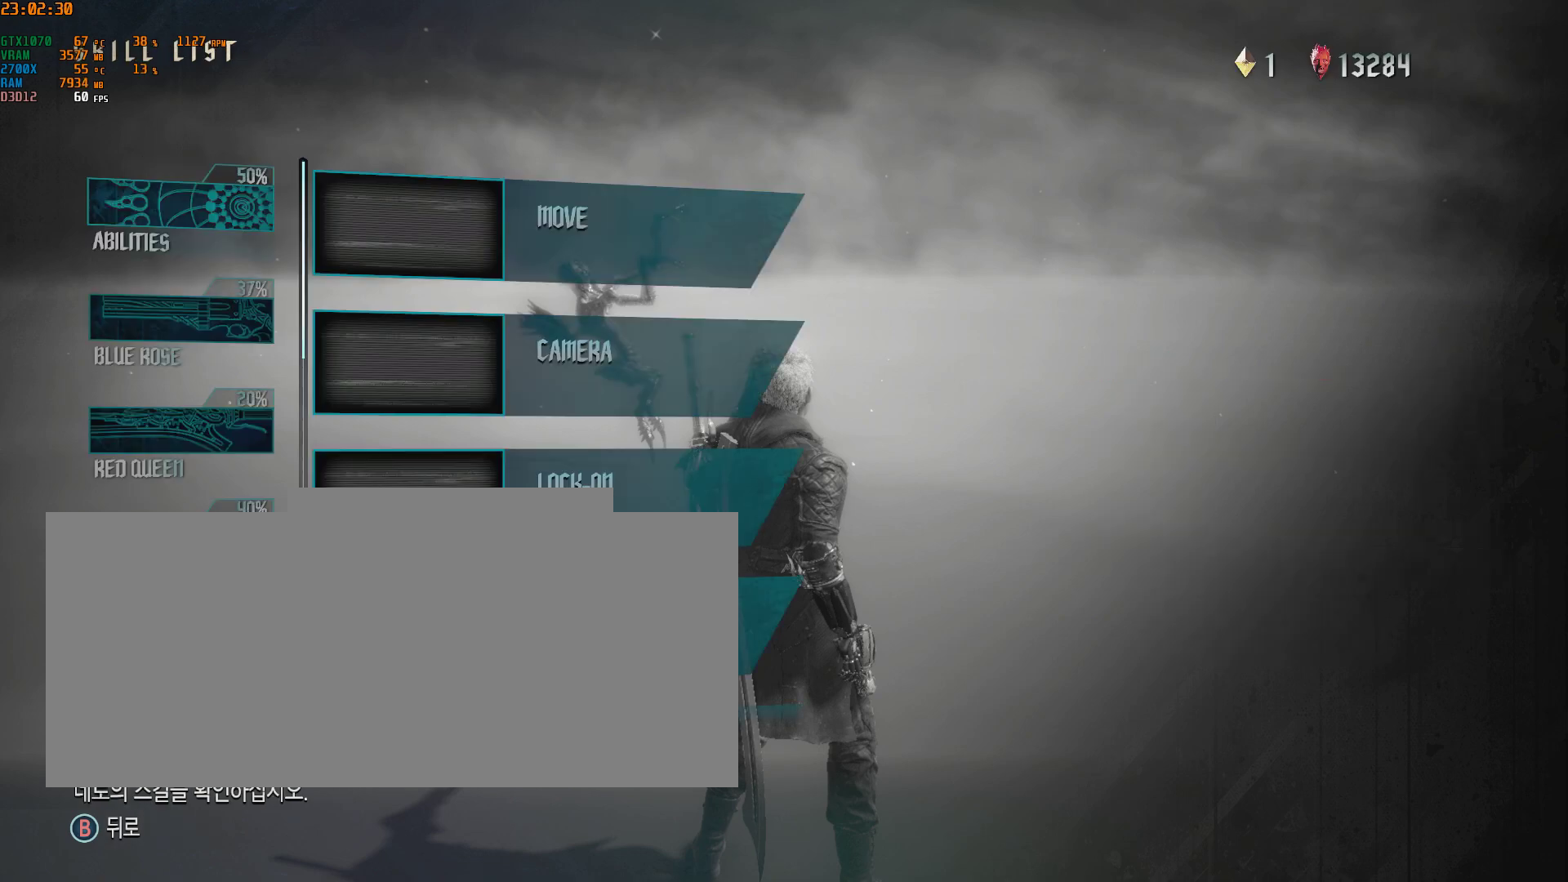
{"buttons": [], "left_stick": "center", "events": []}
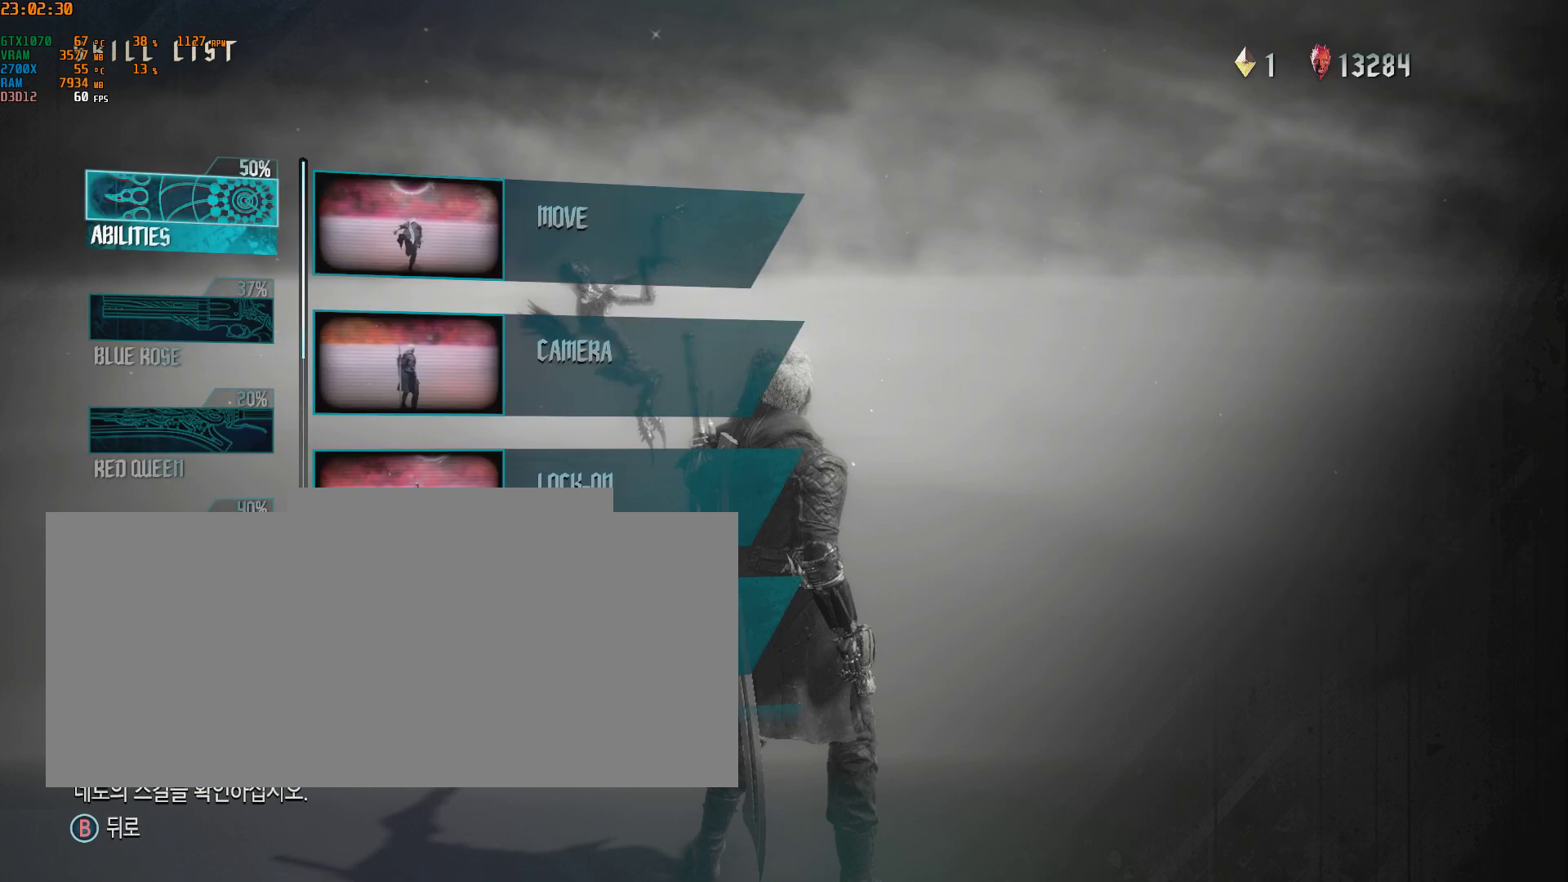
{"buttons": [], "left_stick": "center", "events": []}
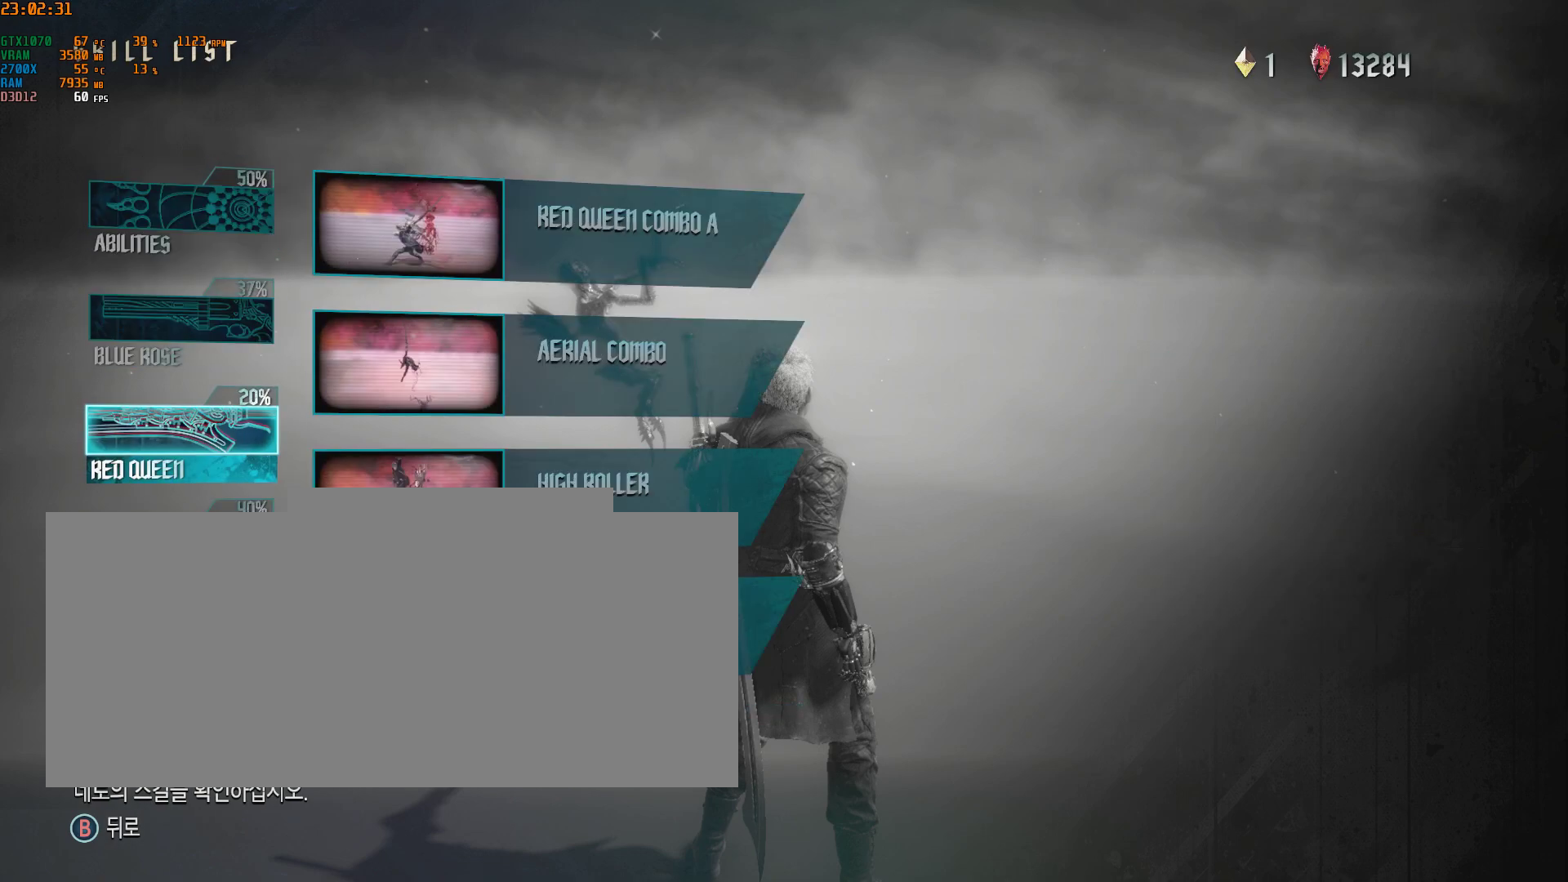
{"buttons": [], "left_stick": "center", "events": [[400, "A", "down"], [483, "A", "up"]]}